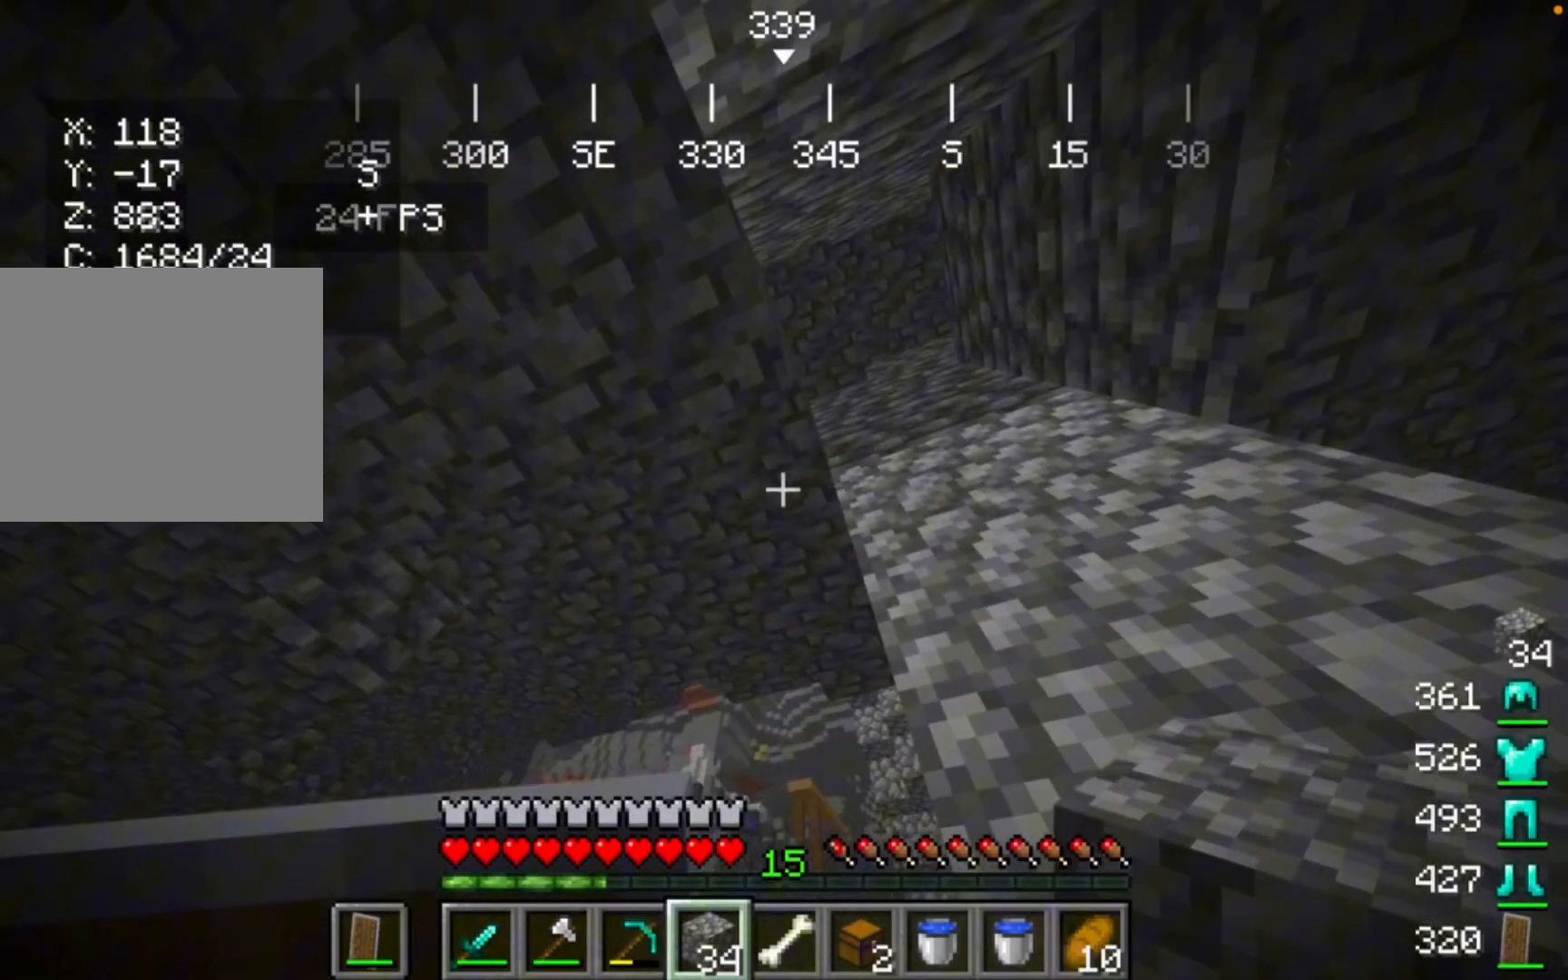
Gameplay with keyboard and mouse; each line is a JSON object with the keys and mouse buttons held at the frame after it. "events" lists presses ("down") and releases ("up") of "mouse_left" and "mouse_right" between this image and that frame as [ms after this image, input, new state], when the widget could be followed in between. "mouse_left", "mouse_right" = the "left", "right" buttons of the "mouse" list. No other keys are recorded. Fast repeated clicks can show as one long hold. Mouse movement is not recorded.
{"keys": [], "mouse": ["right"], "events": [[467, "mouse_right", "down"]]}
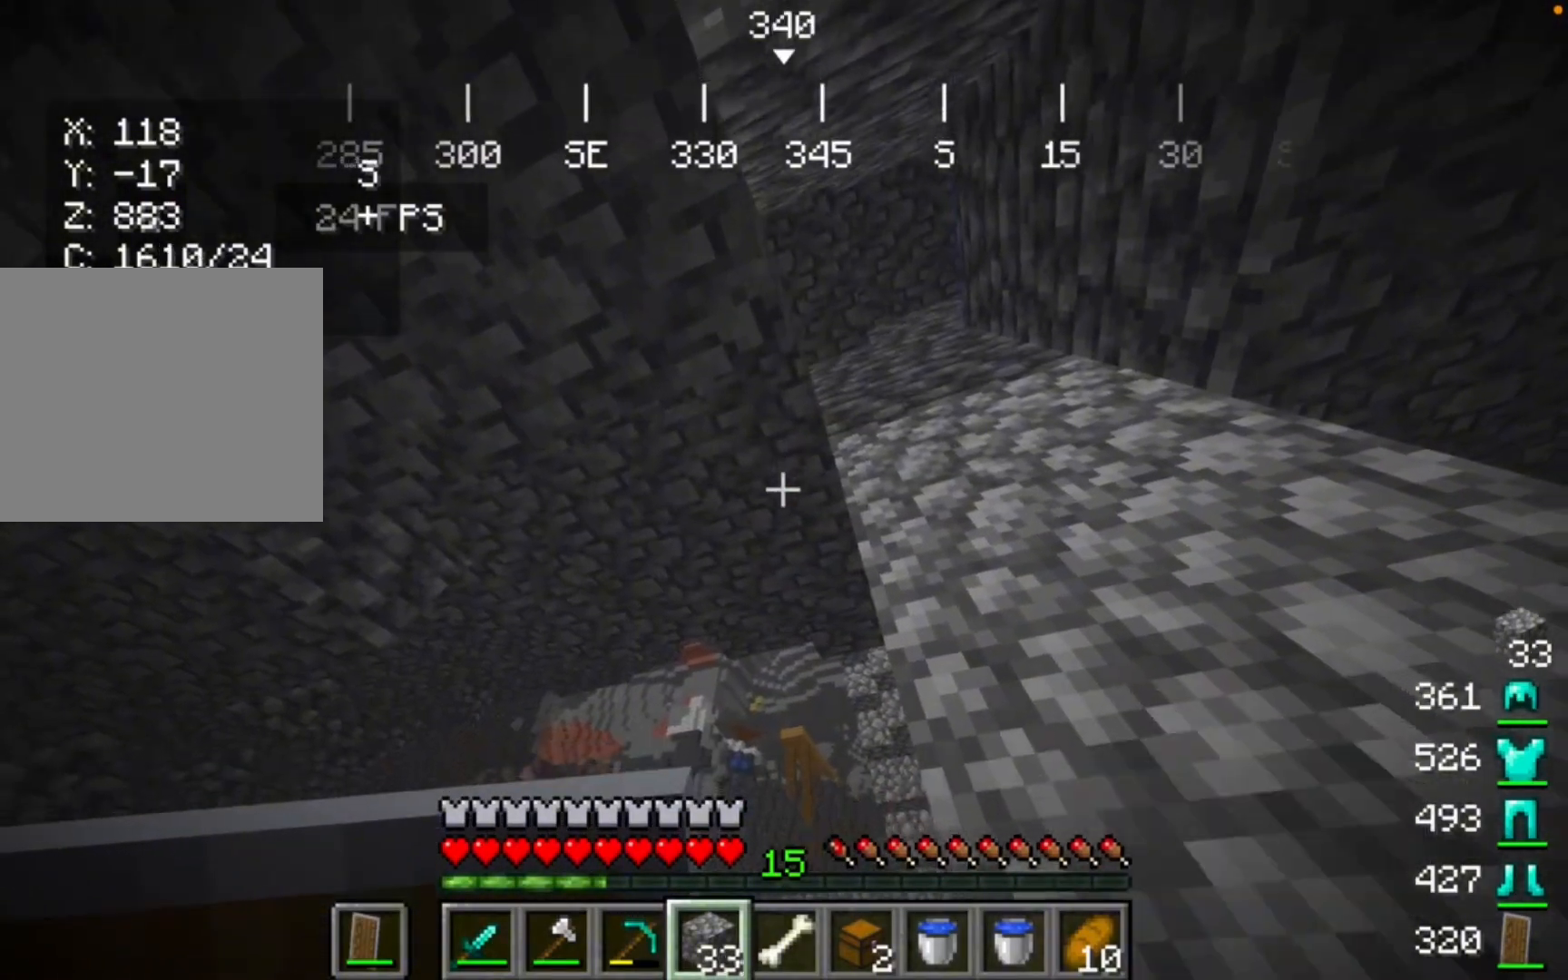
{"keys": [], "mouse": ["right"], "events": [[100, "mouse_right", "up"], [433, "mouse_right", "down"]]}
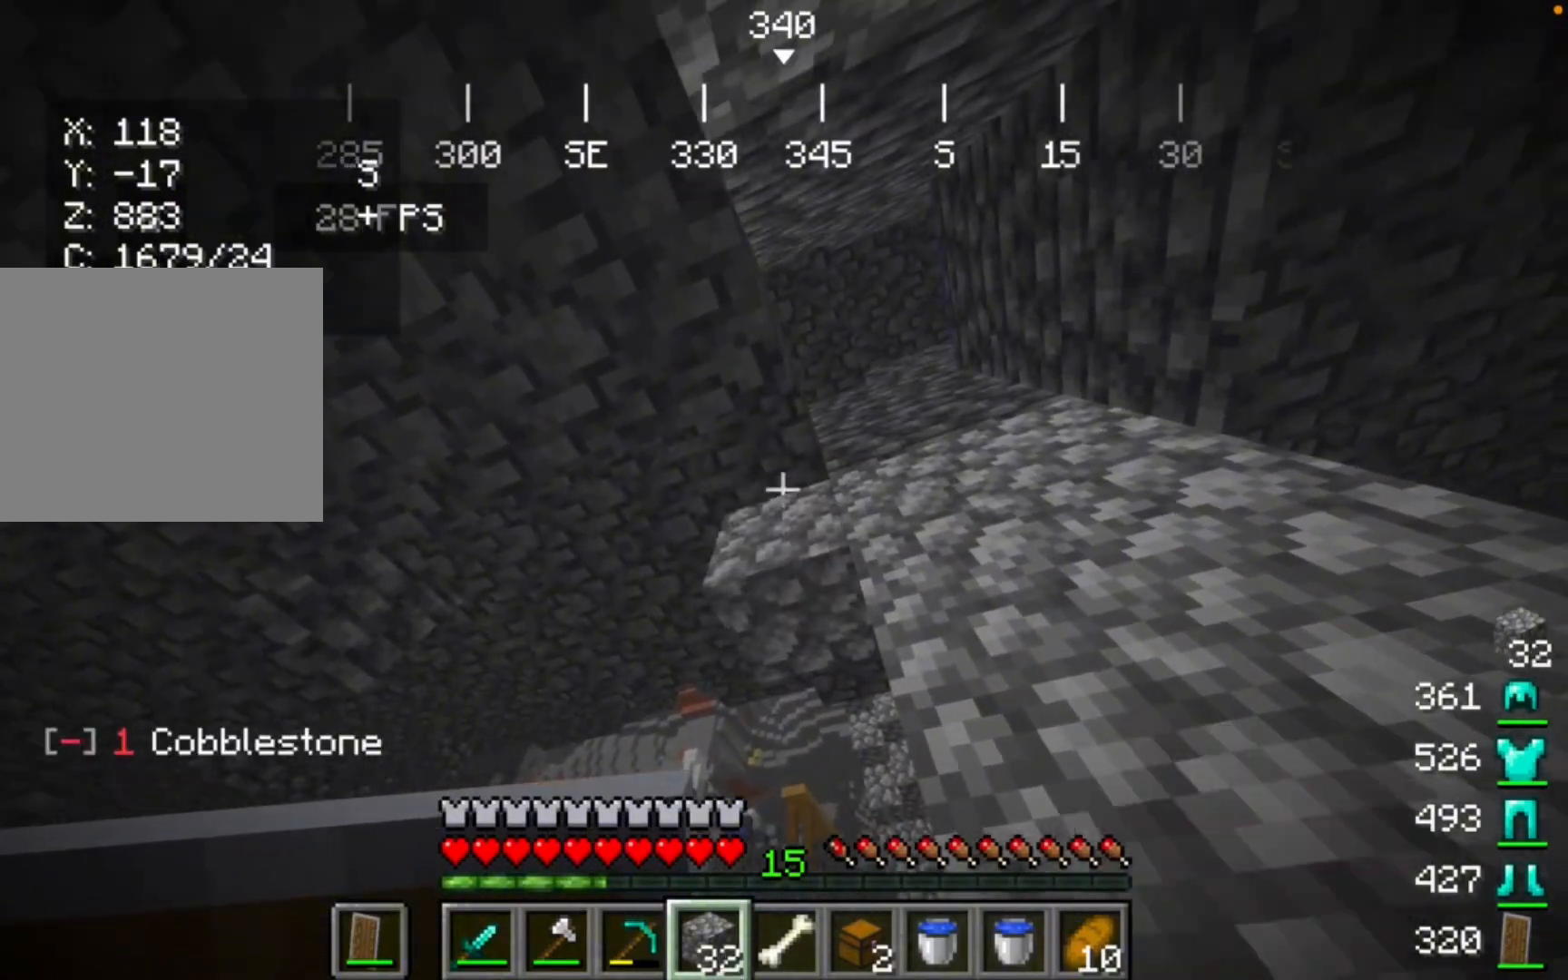
{"keys": [], "mouse": ["right"], "events": [[133, "mouse_right", "up"], [367, "mouse_right", "down"]]}
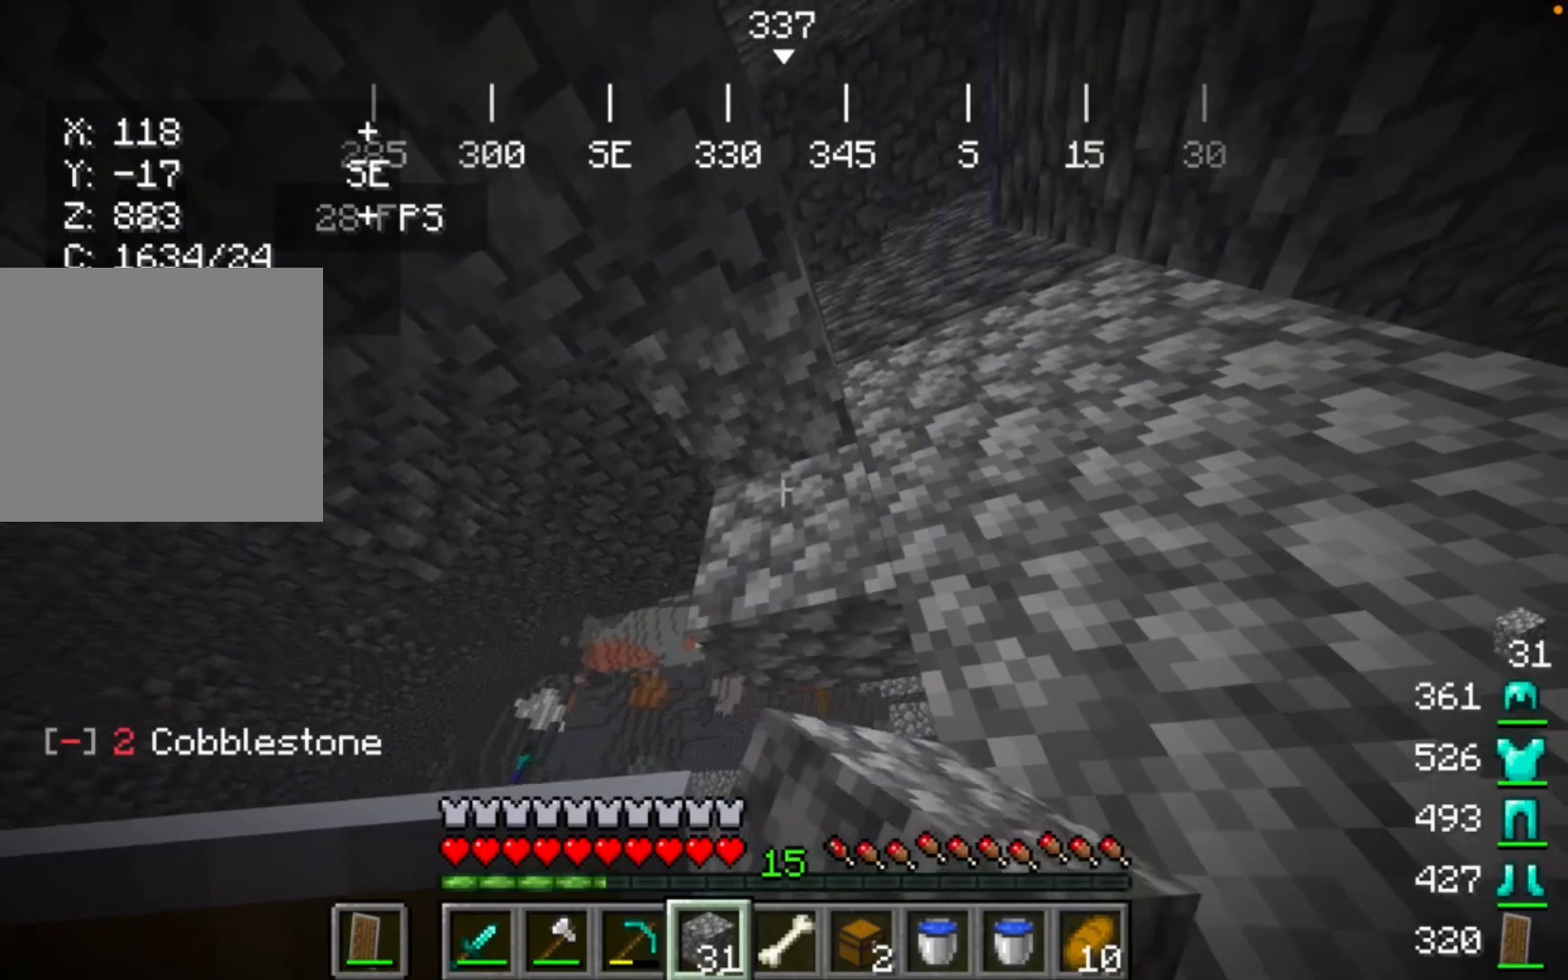
{"keys": [], "mouse": [], "events": [[33, "mouse_right", "up"], [200, "mouse_right", "down"], [433, "mouse_right", "up"]]}
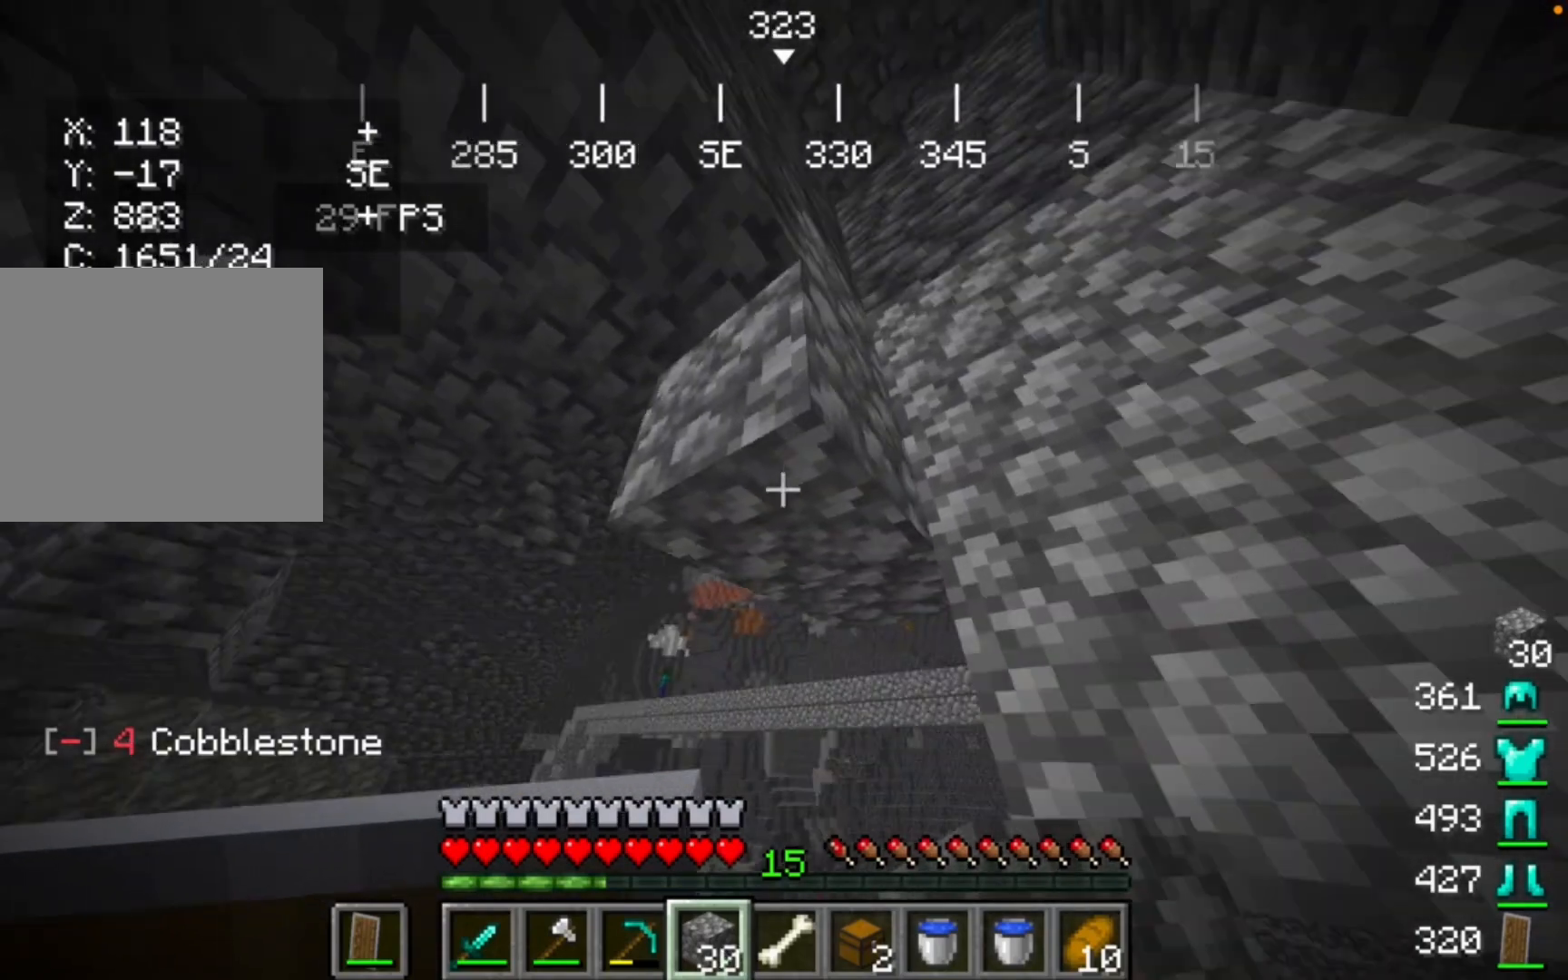
{"keys": [], "mouse": [], "events": []}
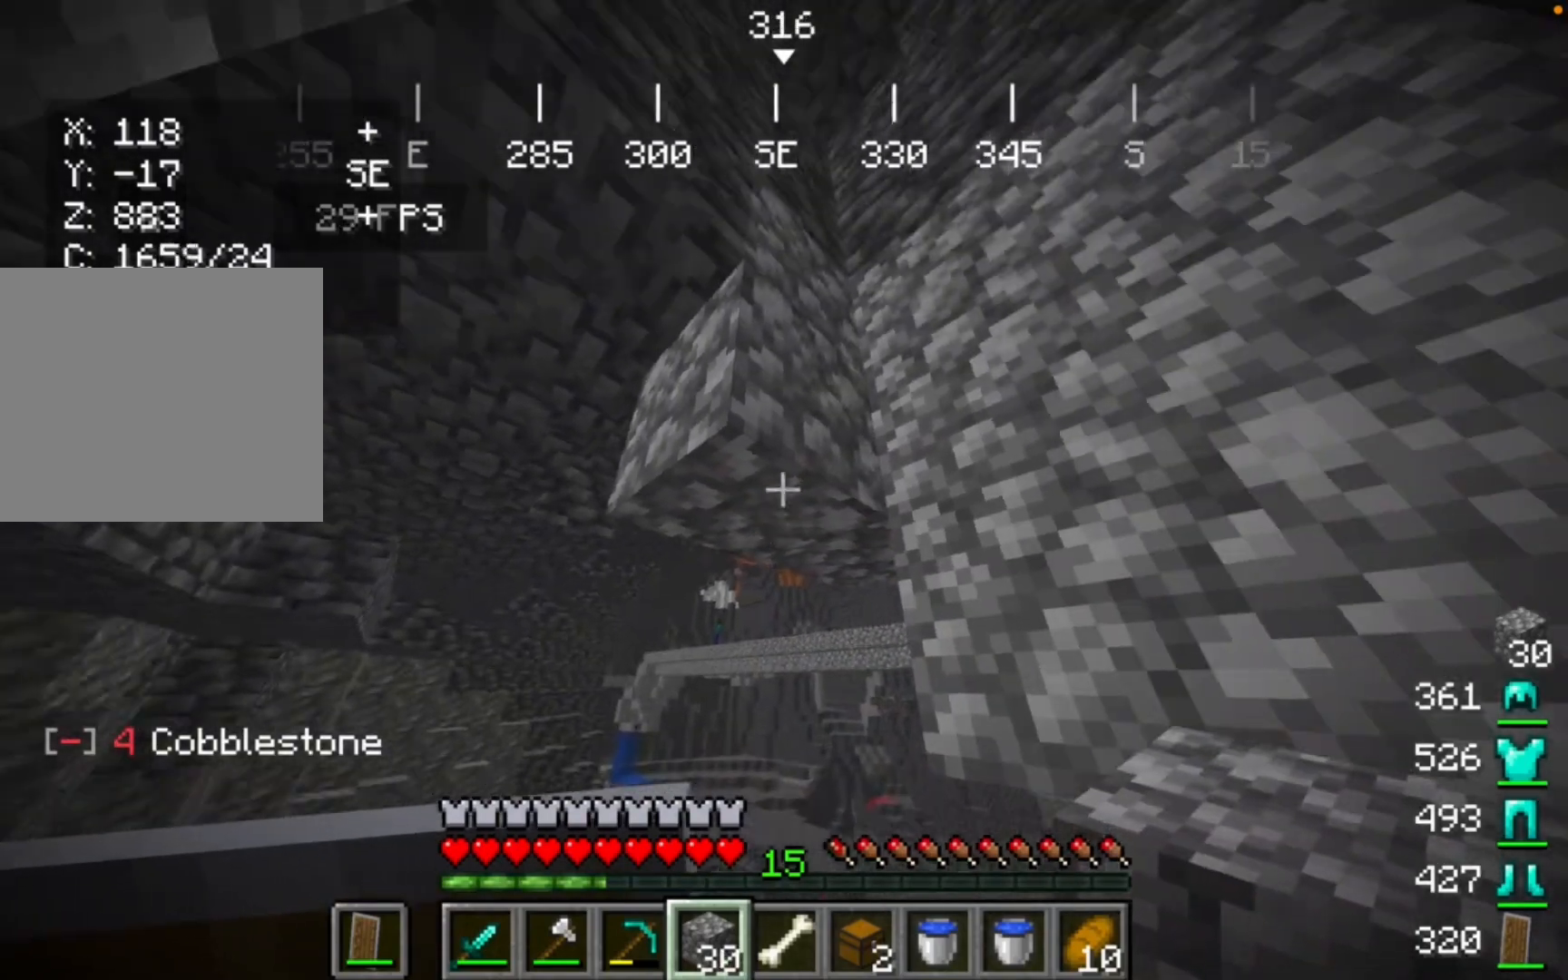
{"keys": [], "mouse": [], "events": [[33, "mouse_right", "down"], [233, "mouse_right", "up"]]}
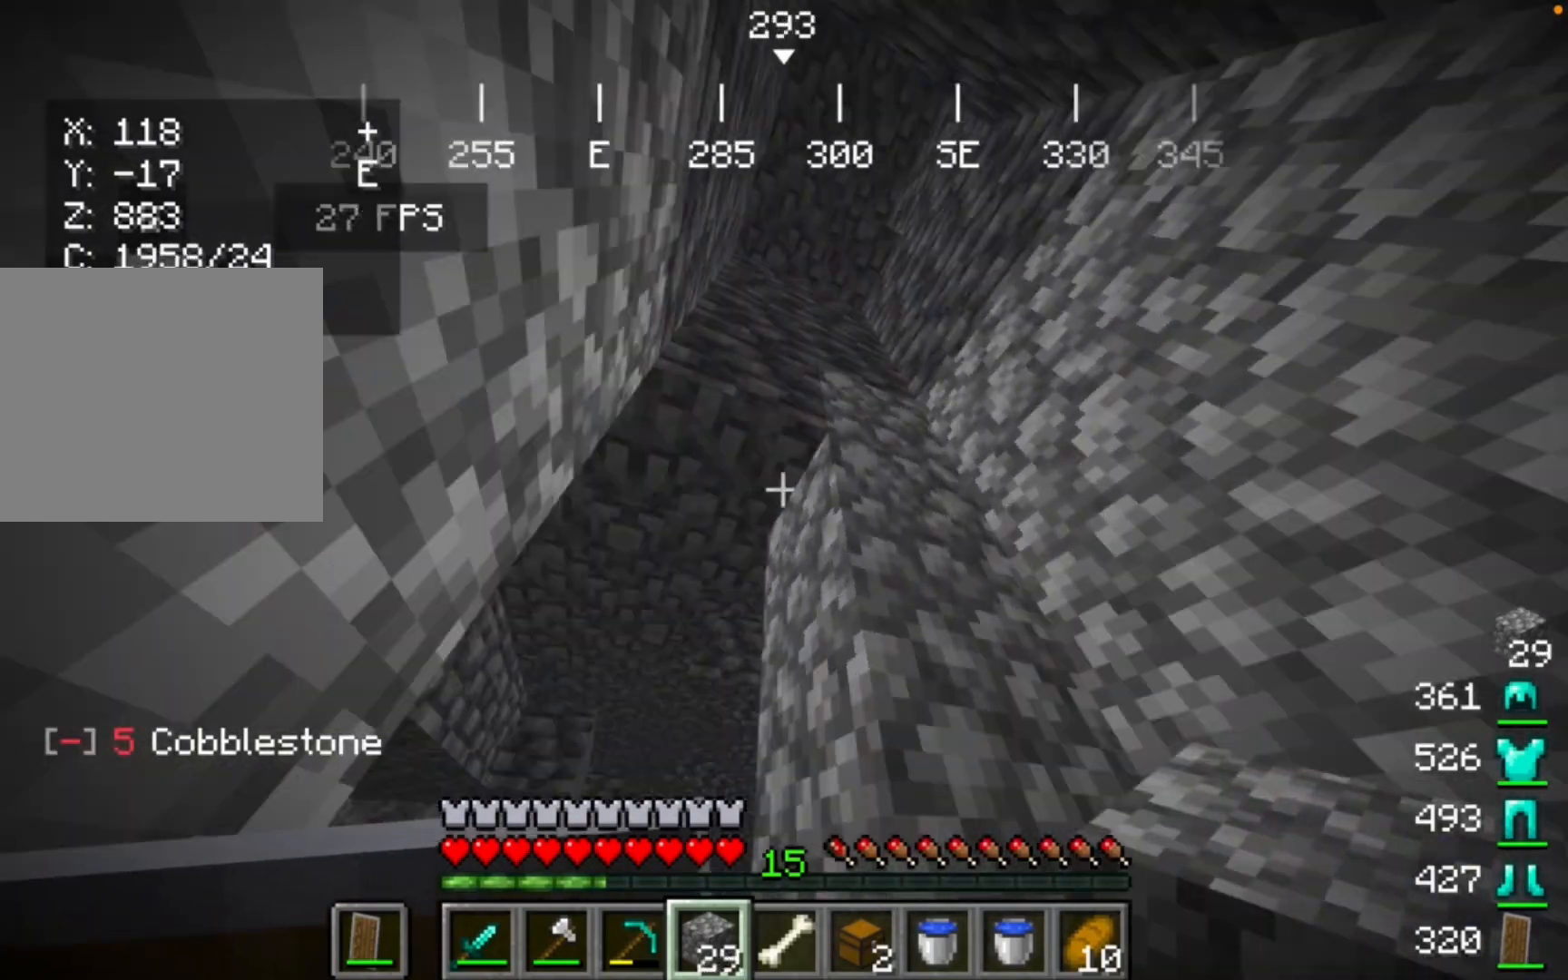
{"keys": [], "mouse": [], "events": [[367, "mouse_right", "down"], [500, "mouse_right", "up"]]}
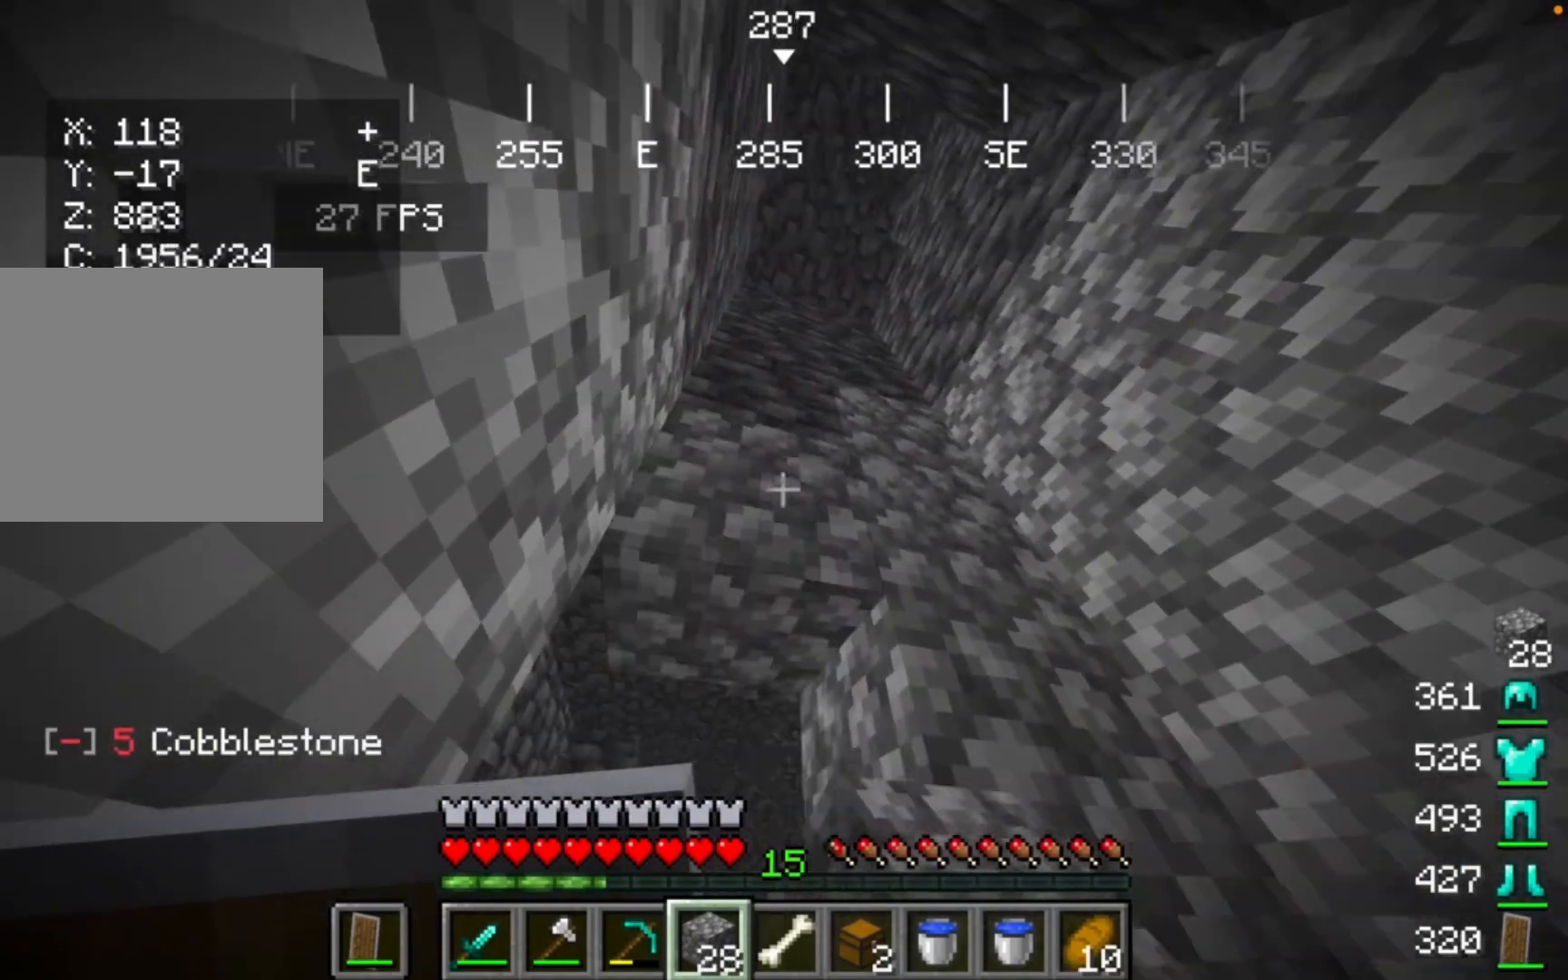
{"keys": [], "mouse": ["right"], "events": [[367, "mouse_right", "down"]]}
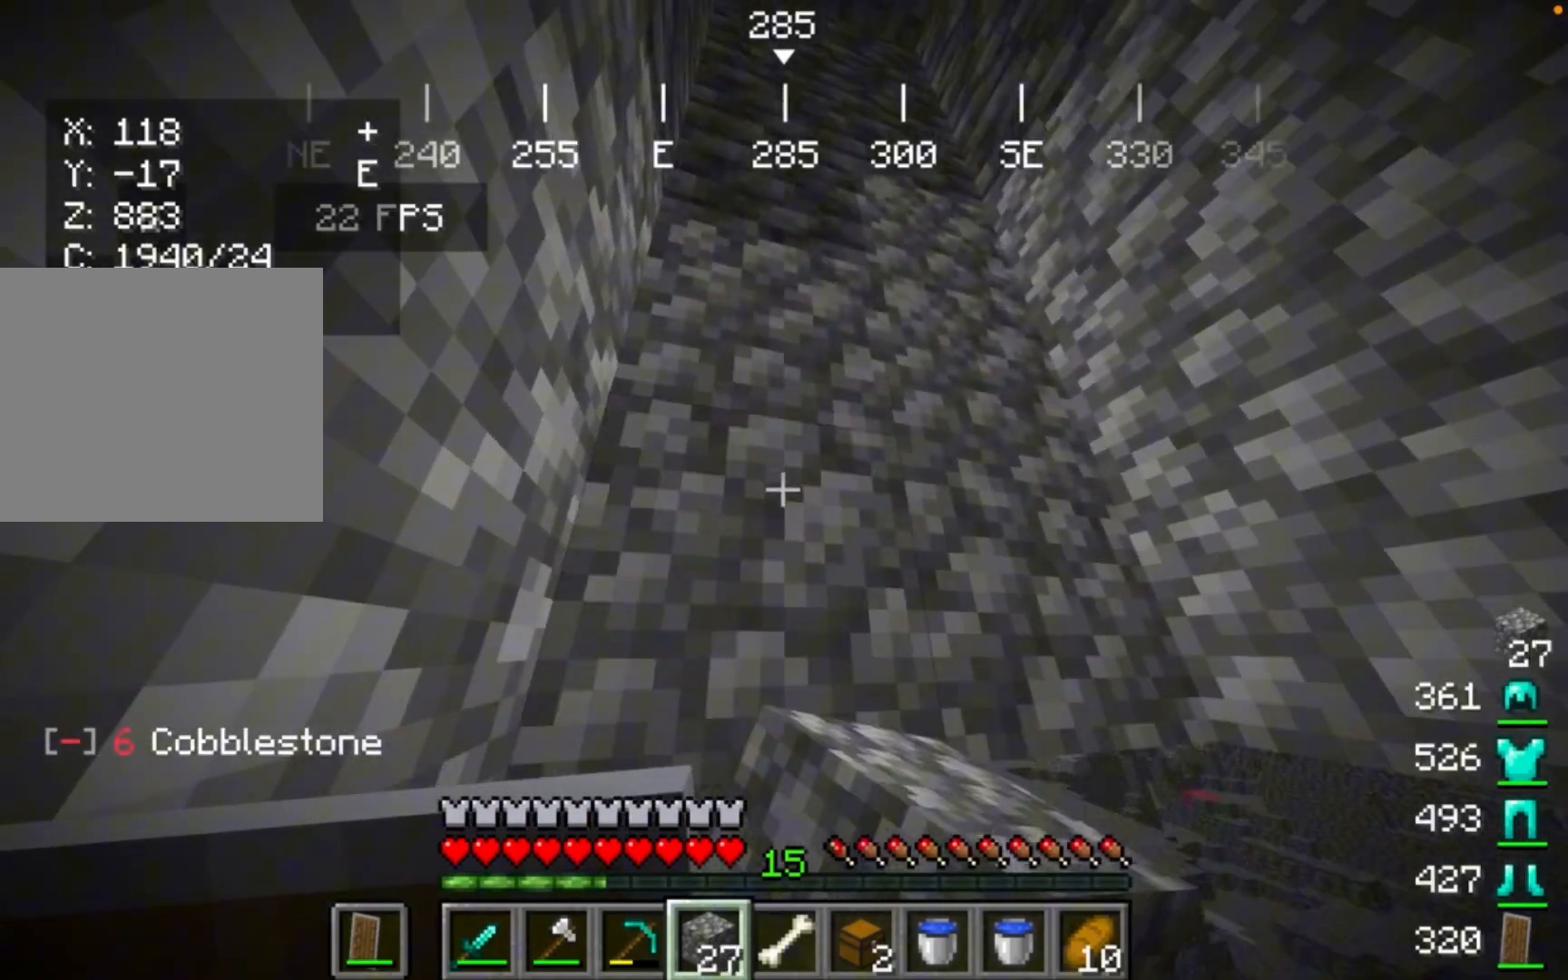
{"keys": [], "mouse": [], "events": [[67, "mouse_right", "up"]]}
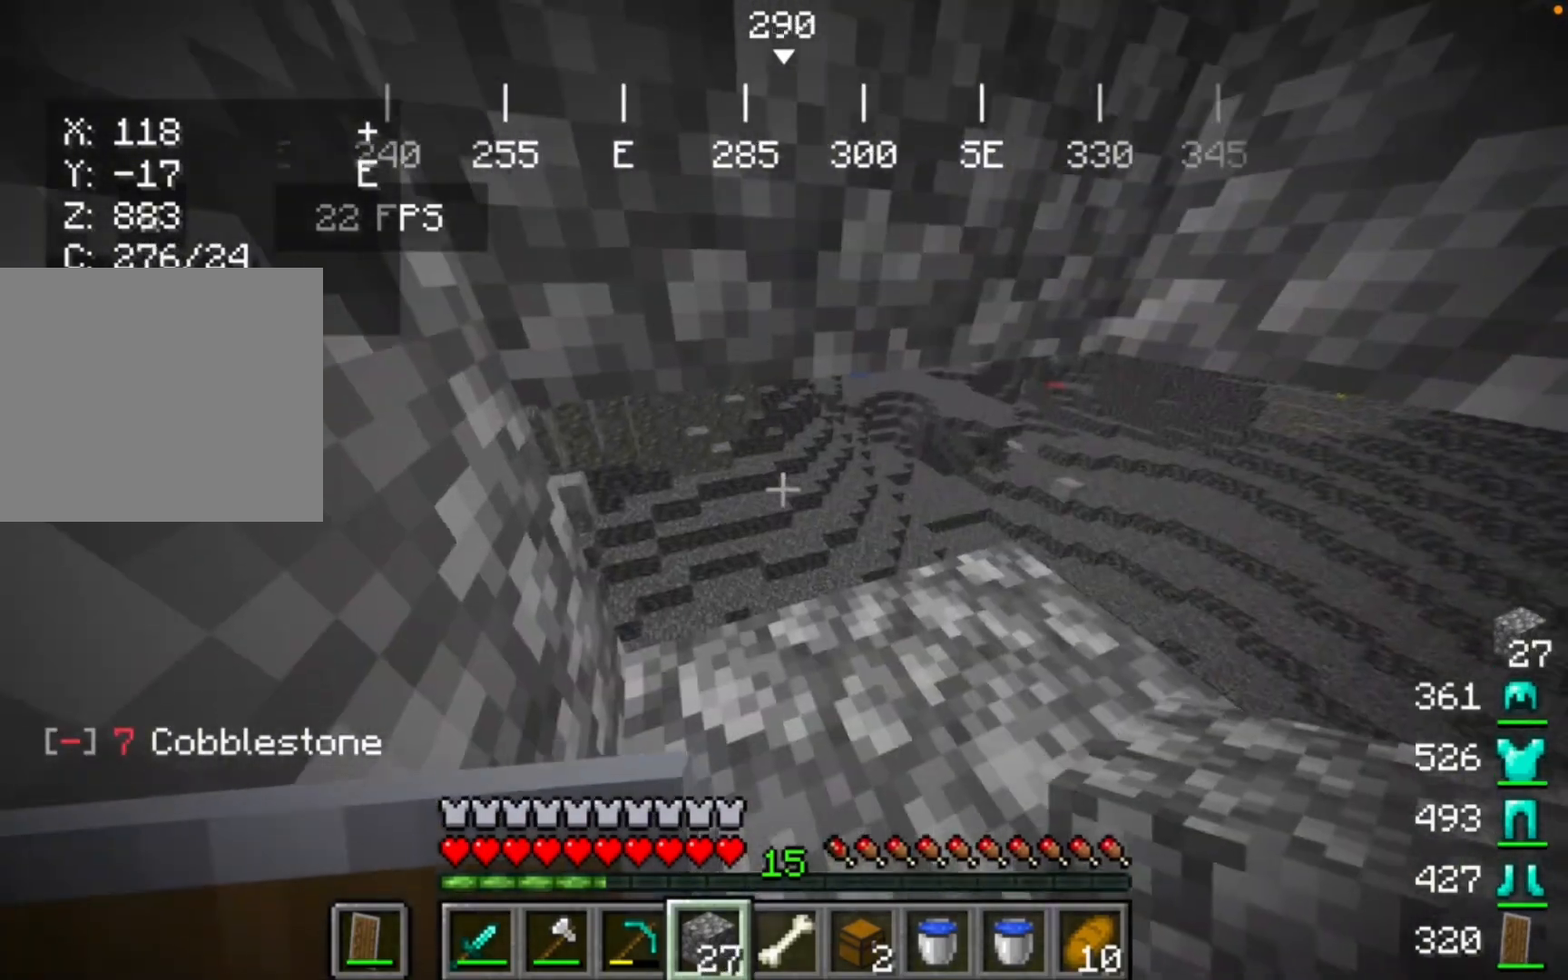
{"keys": [], "mouse": [], "events": []}
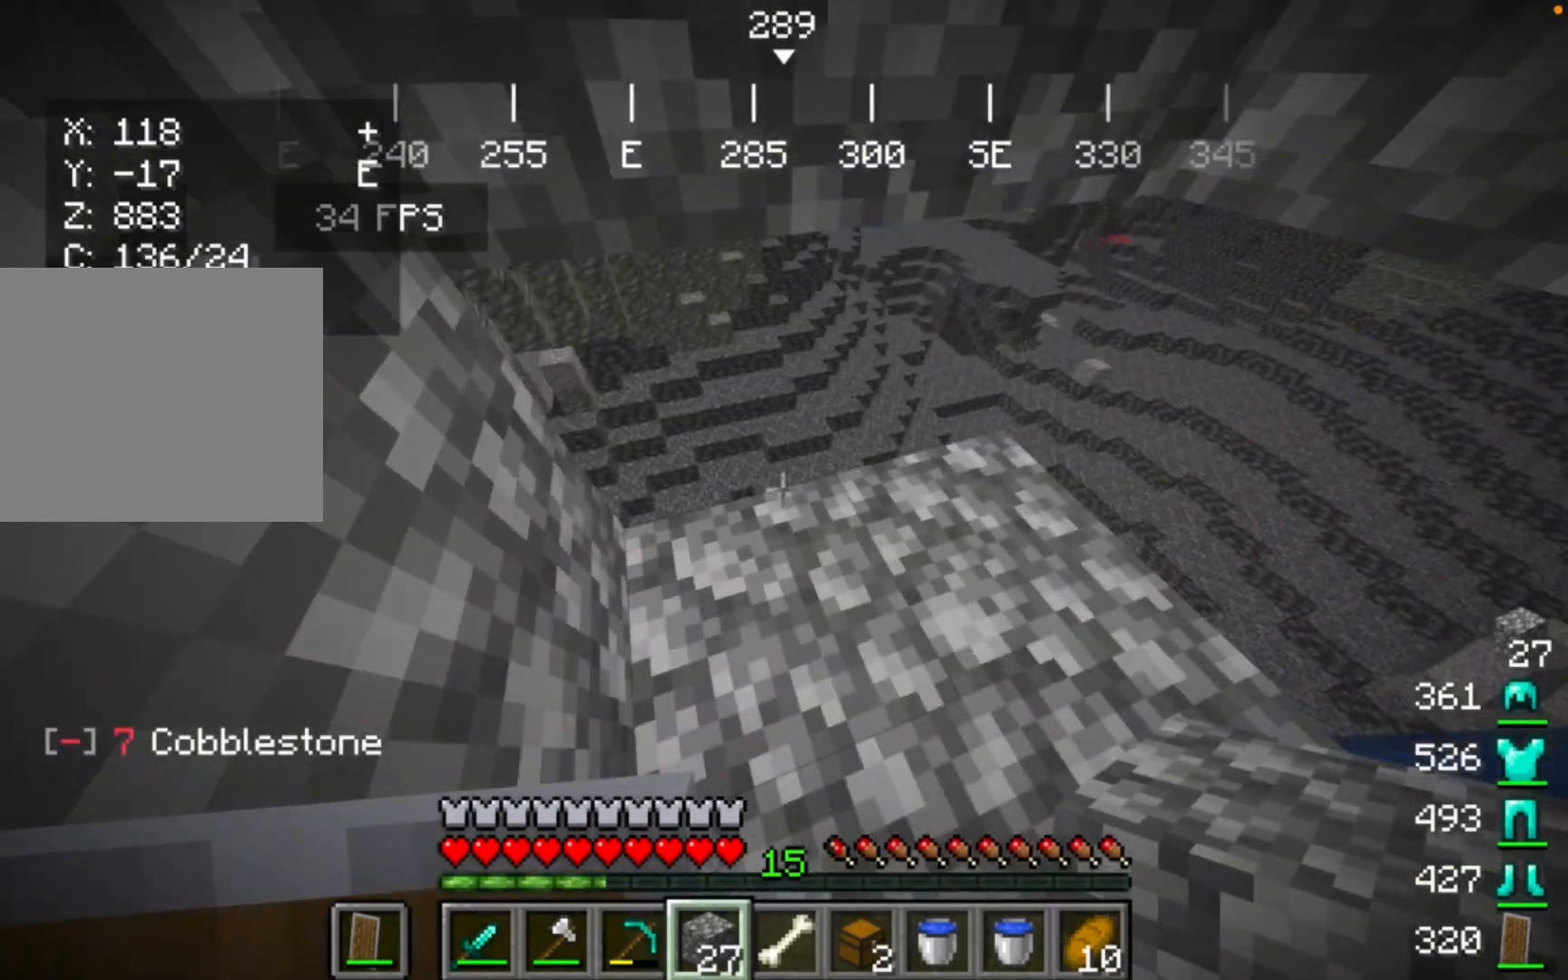
{"keys": [], "mouse": [], "events": []}
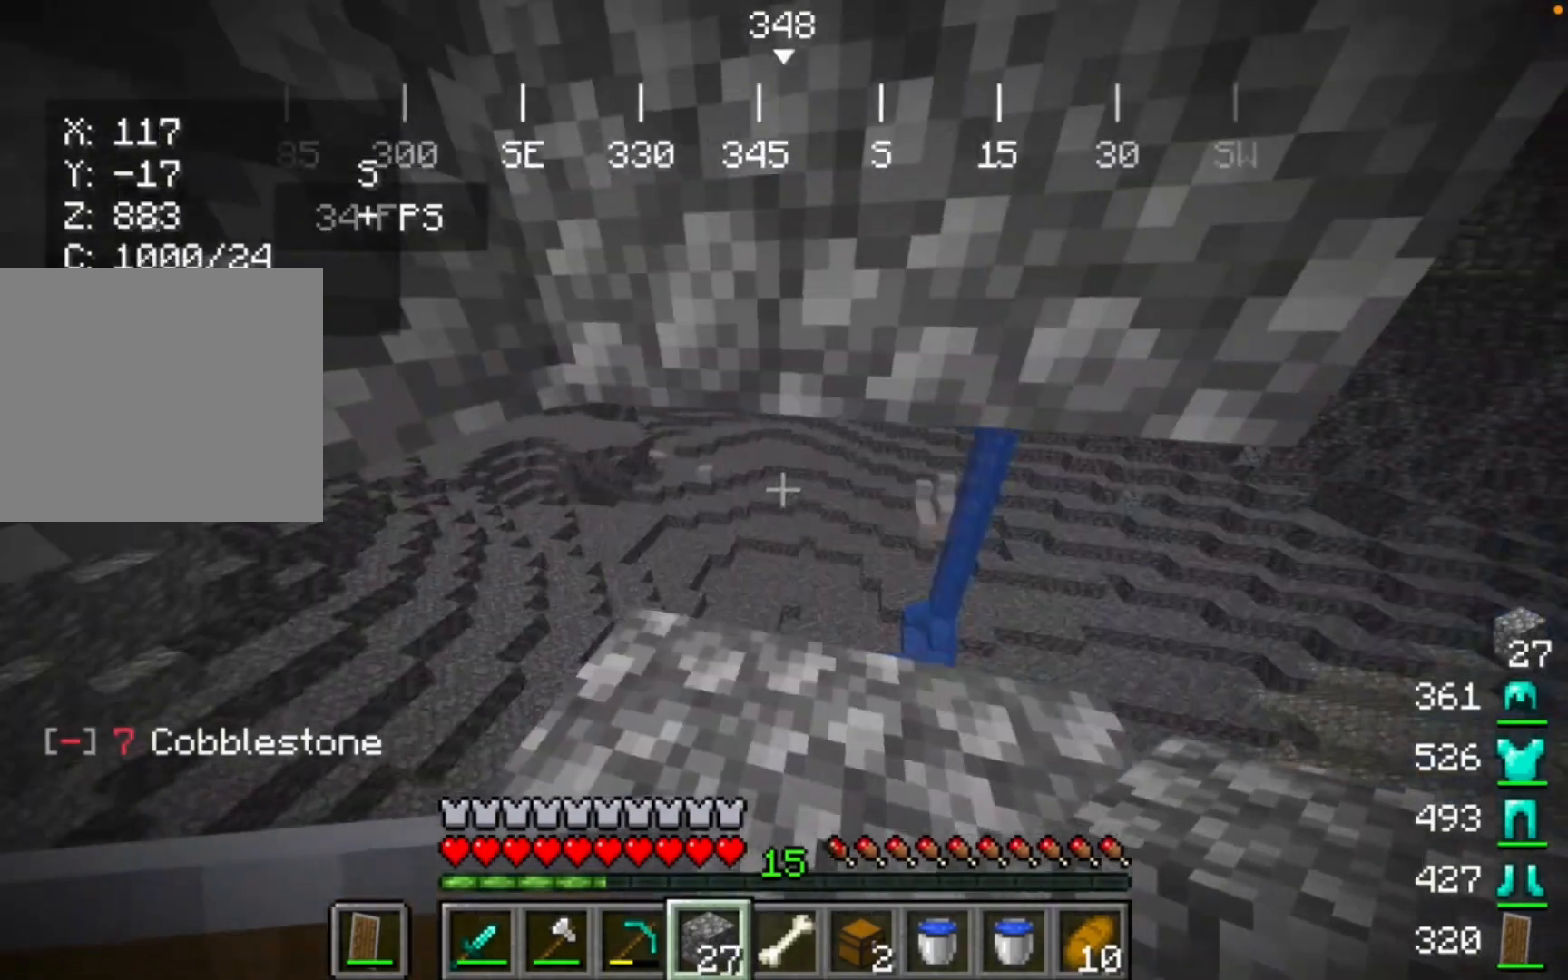
{"keys": [], "mouse": [], "events": []}
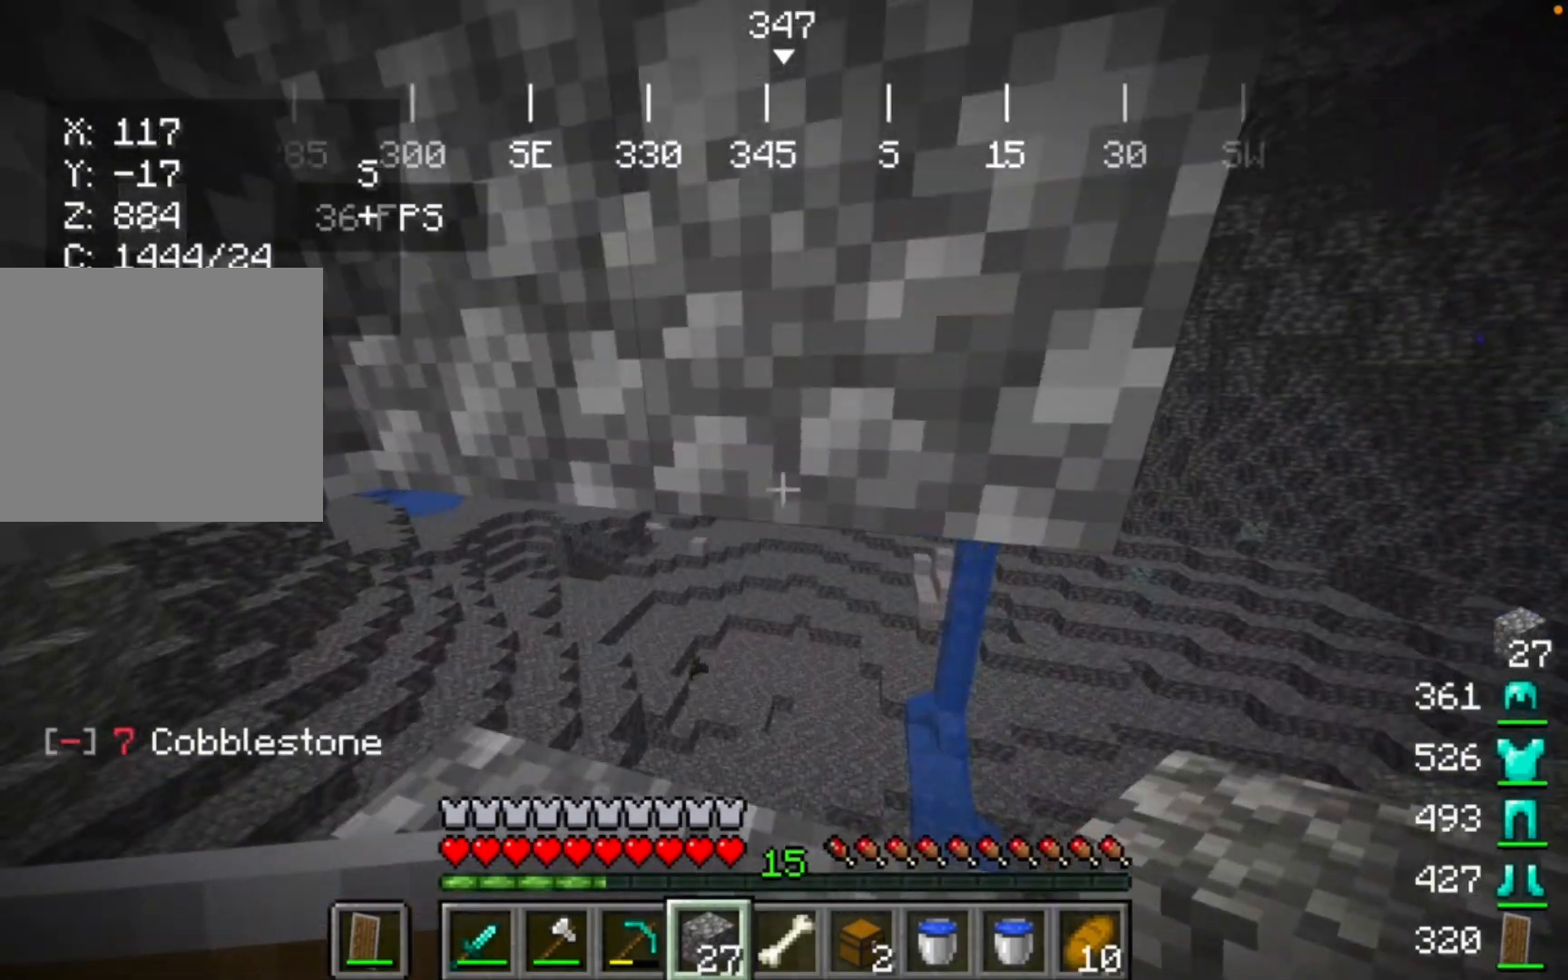
{"keys": [], "mouse": [], "events": []}
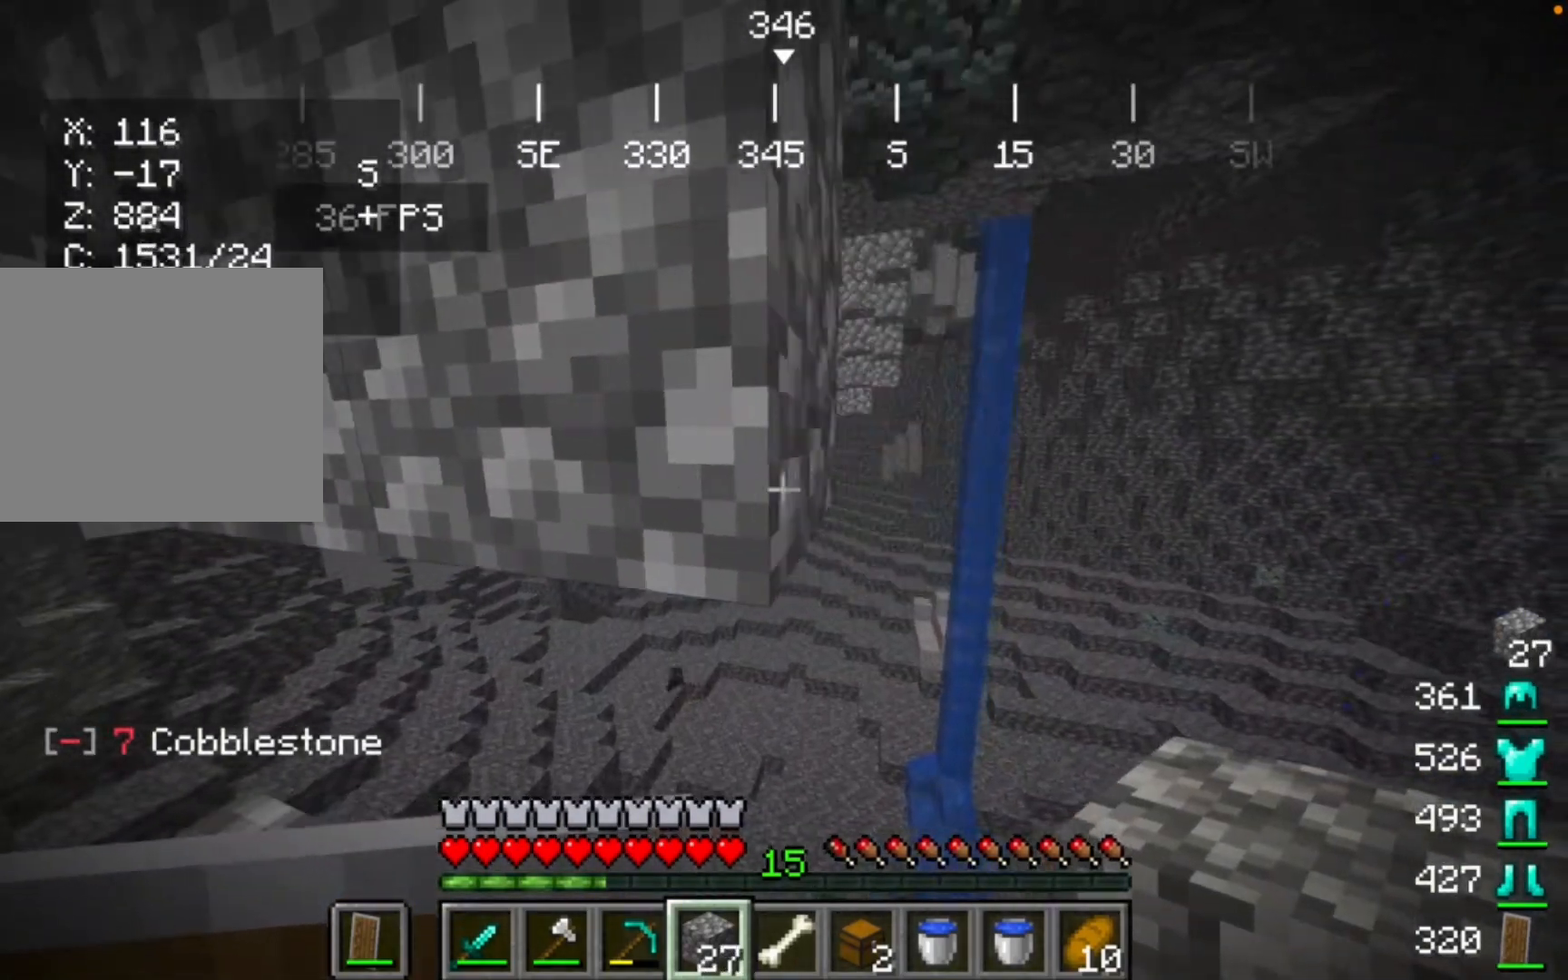
{"keys": [], "mouse": [], "events": []}
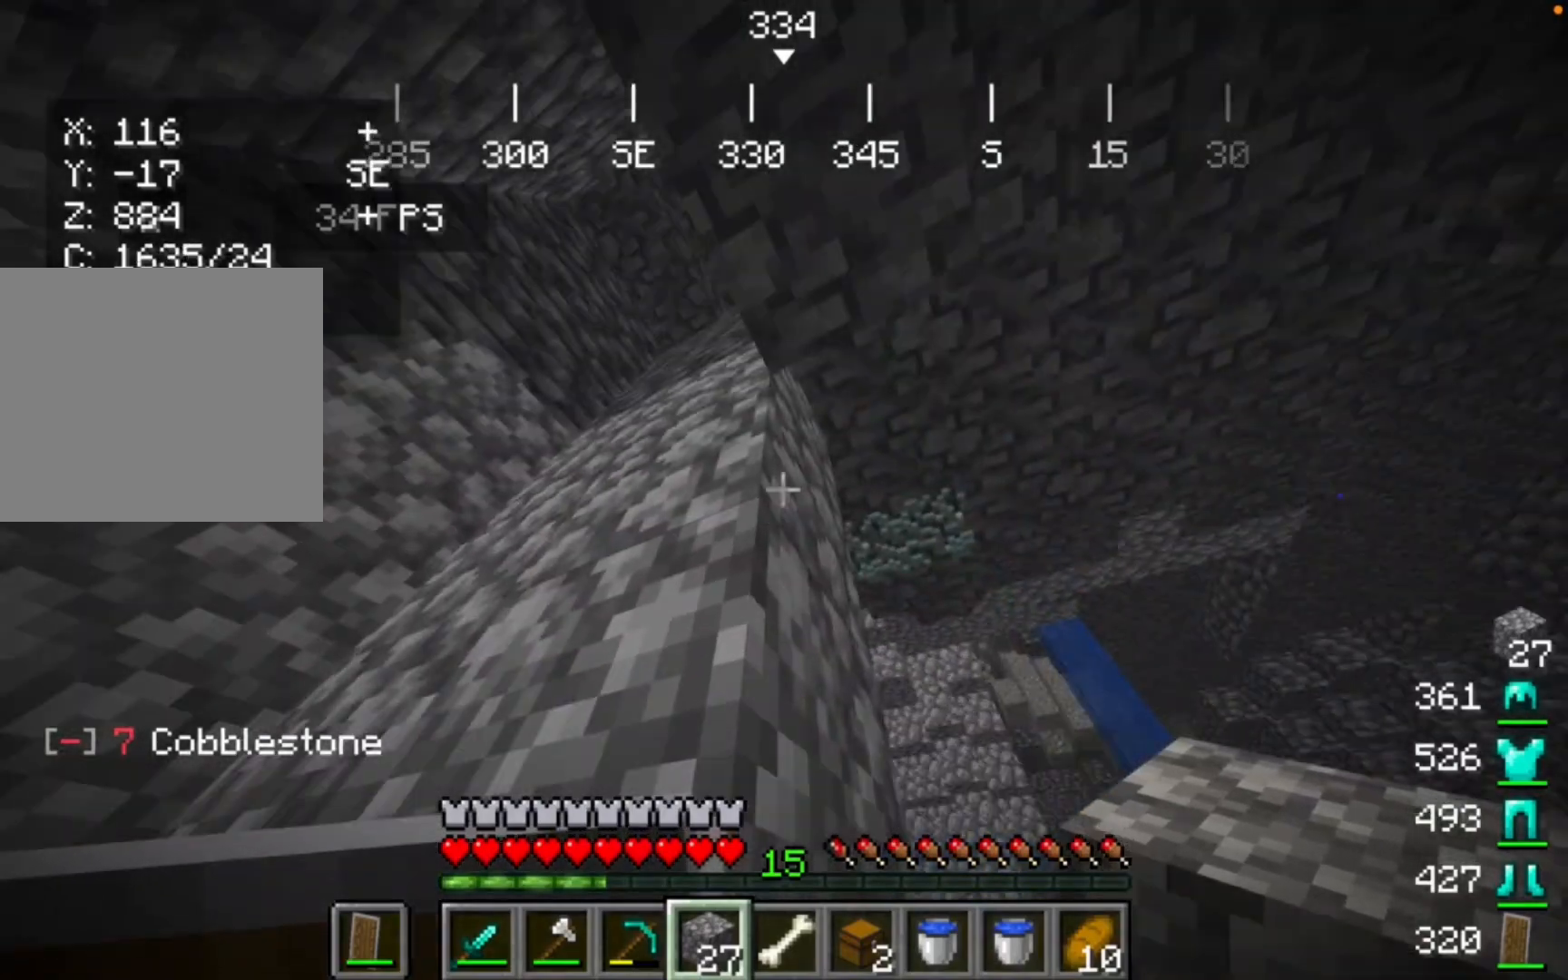
{"keys": [], "mouse": ["right"], "events": [[467, "mouse_right", "down"]]}
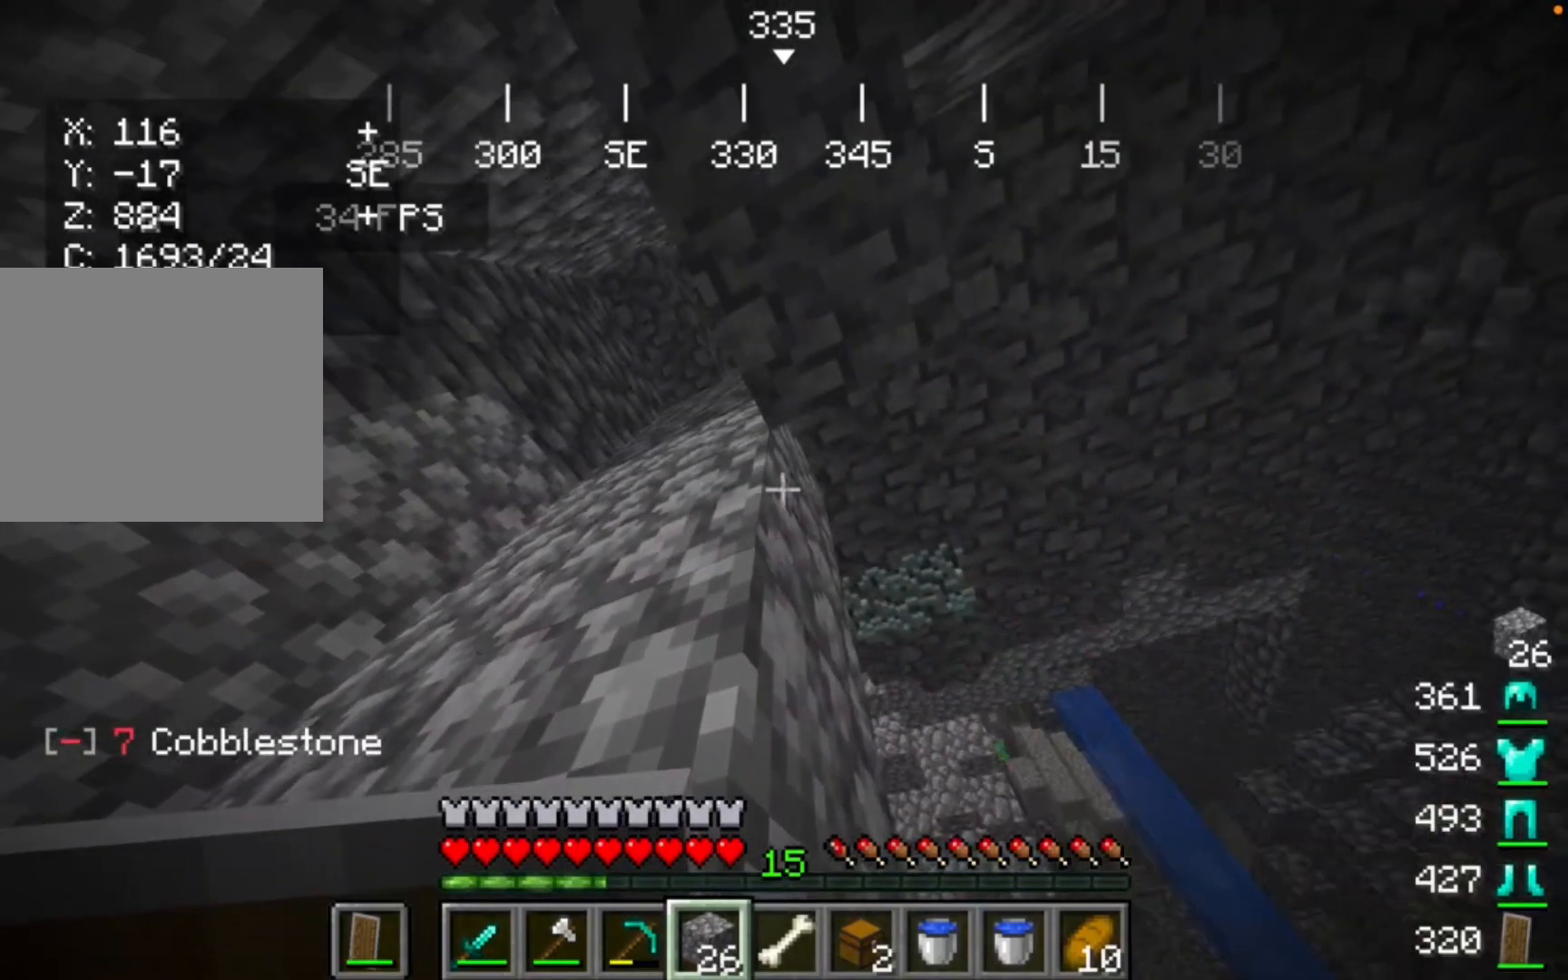
{"keys": [], "mouse": [], "events": [[133, "mouse_right", "up"]]}
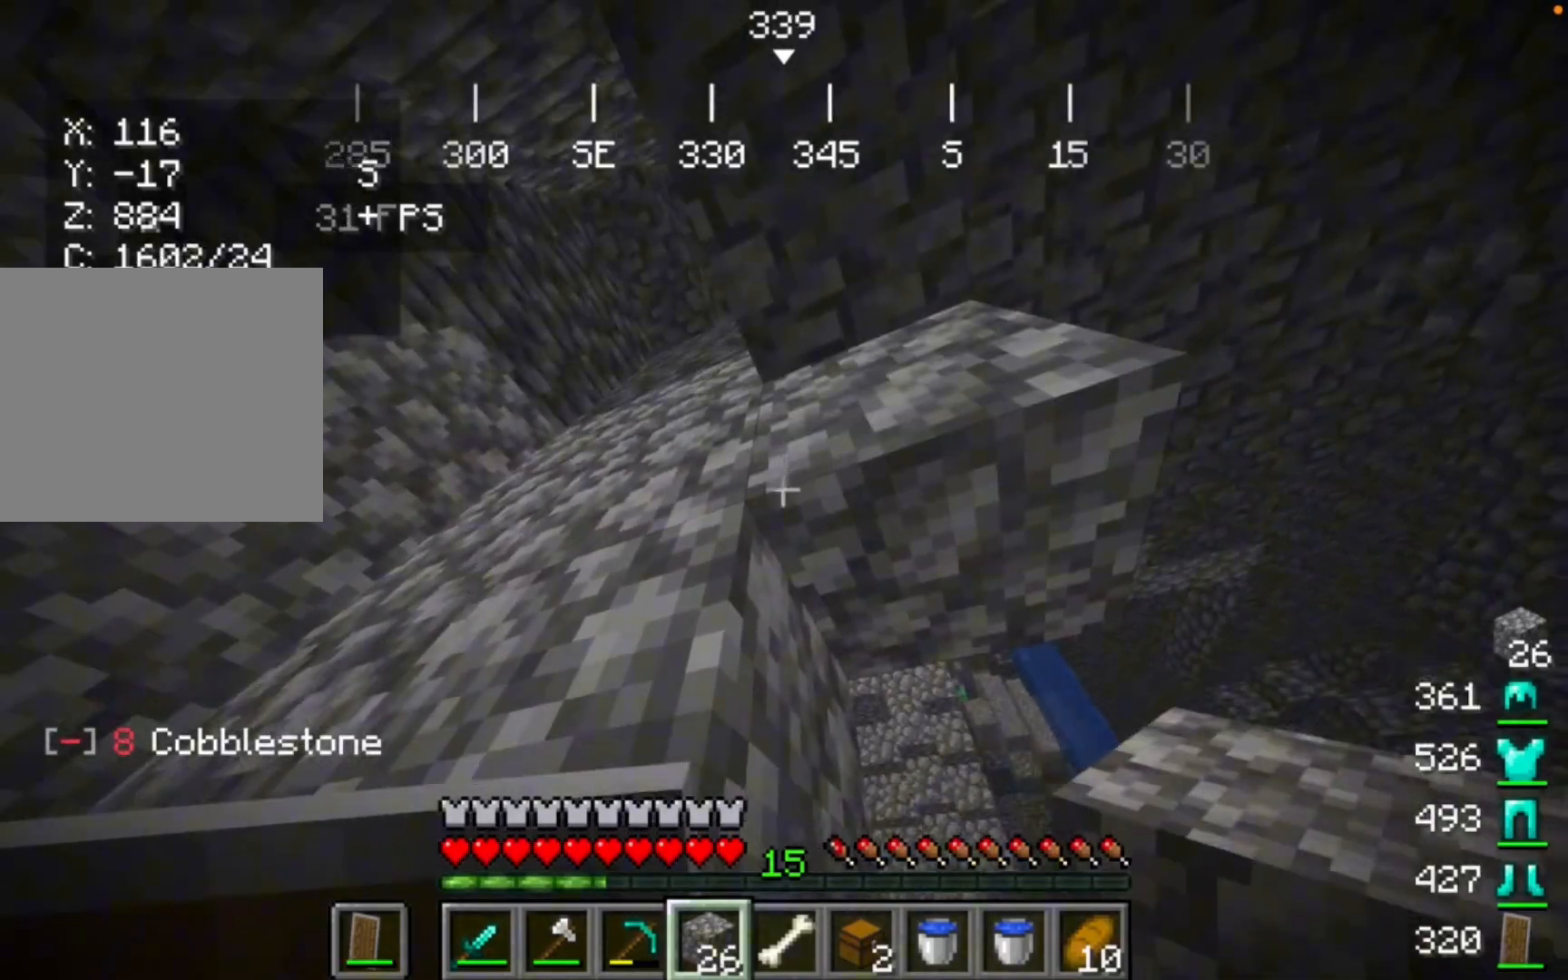
{"keys": [], "mouse": [], "events": [[100, "mouse_right", "down"], [333, "mouse_right", "up"]]}
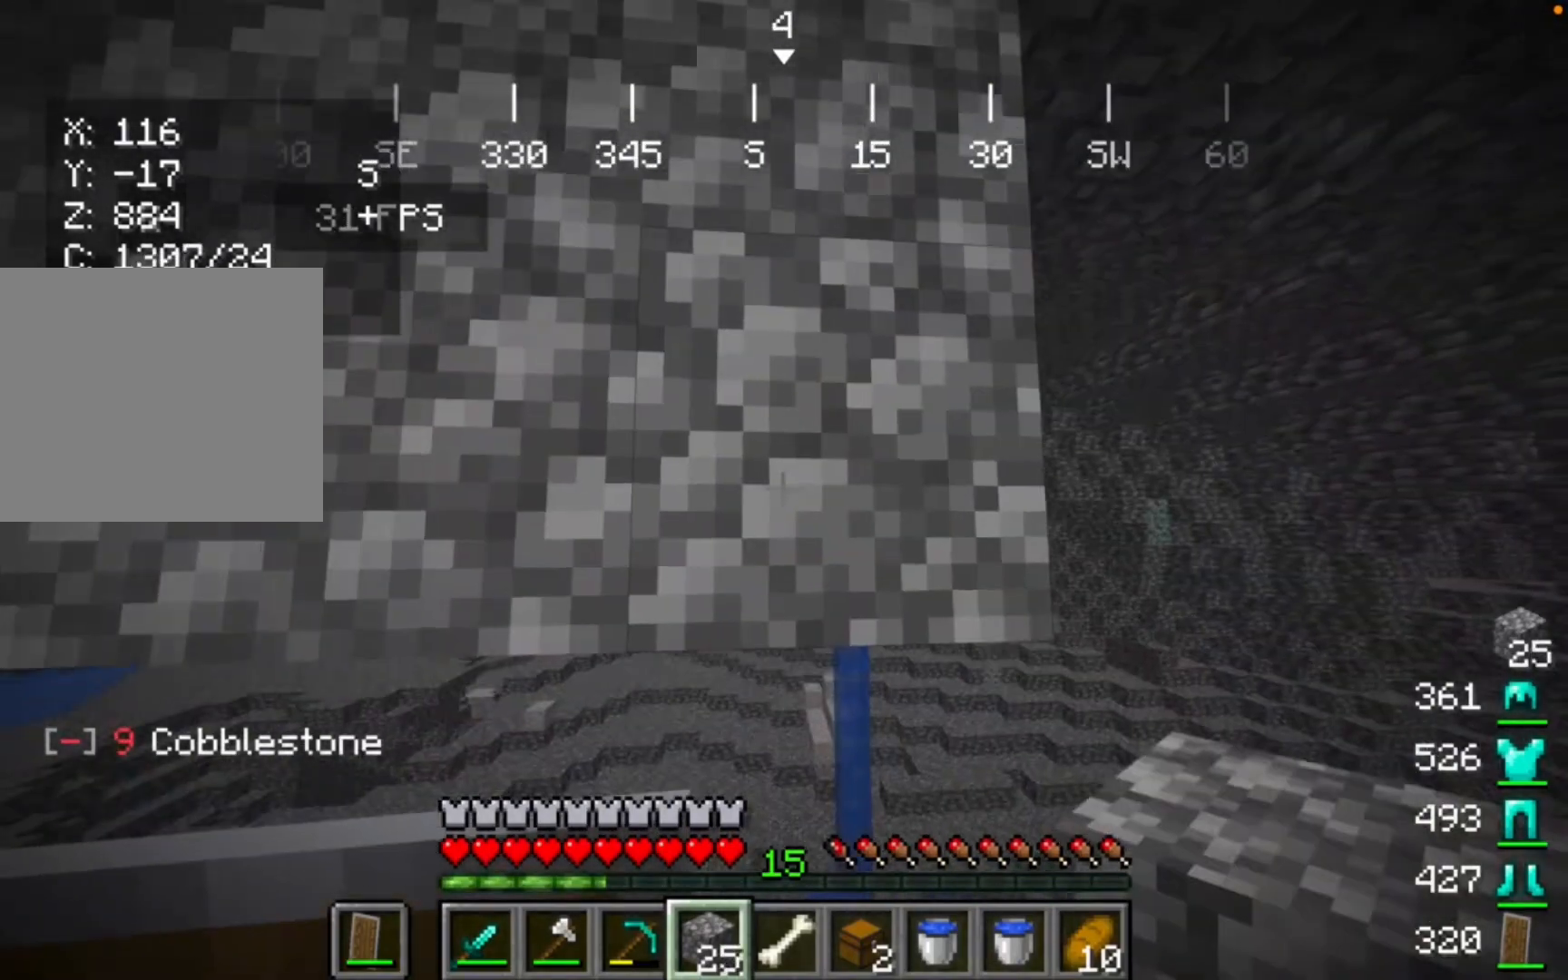
{"keys": [], "mouse": [], "events": []}
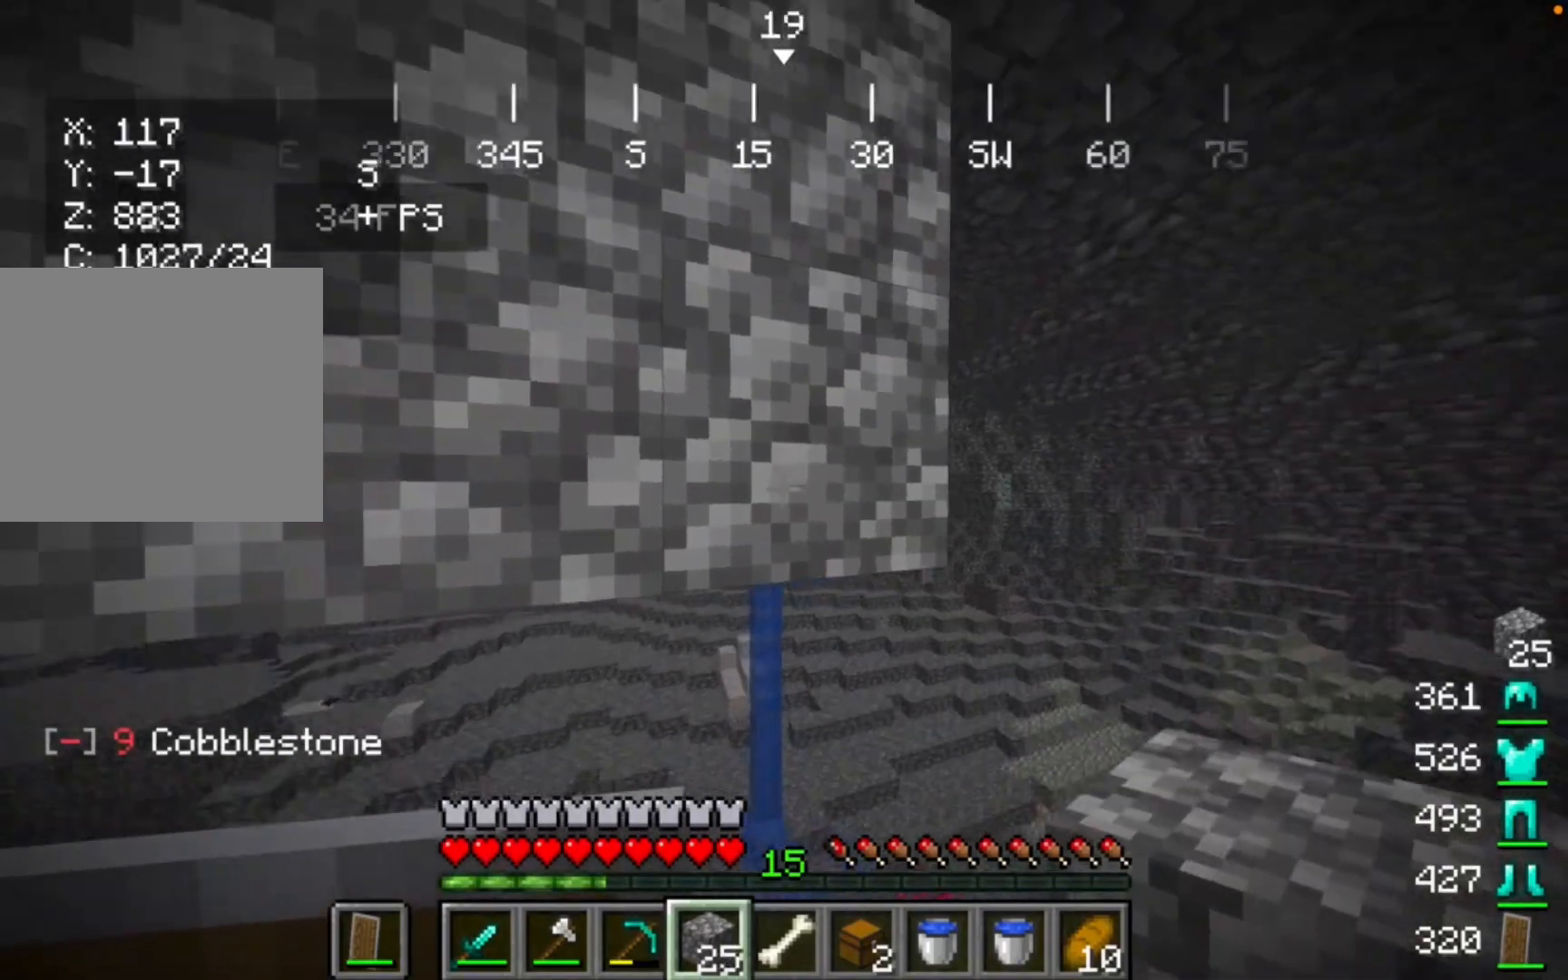
{"keys": [], "mouse": ["right"], "events": [[33, "mouse_right", "down"], [200, "mouse_right", "up"], [500, "mouse_right", "down"]]}
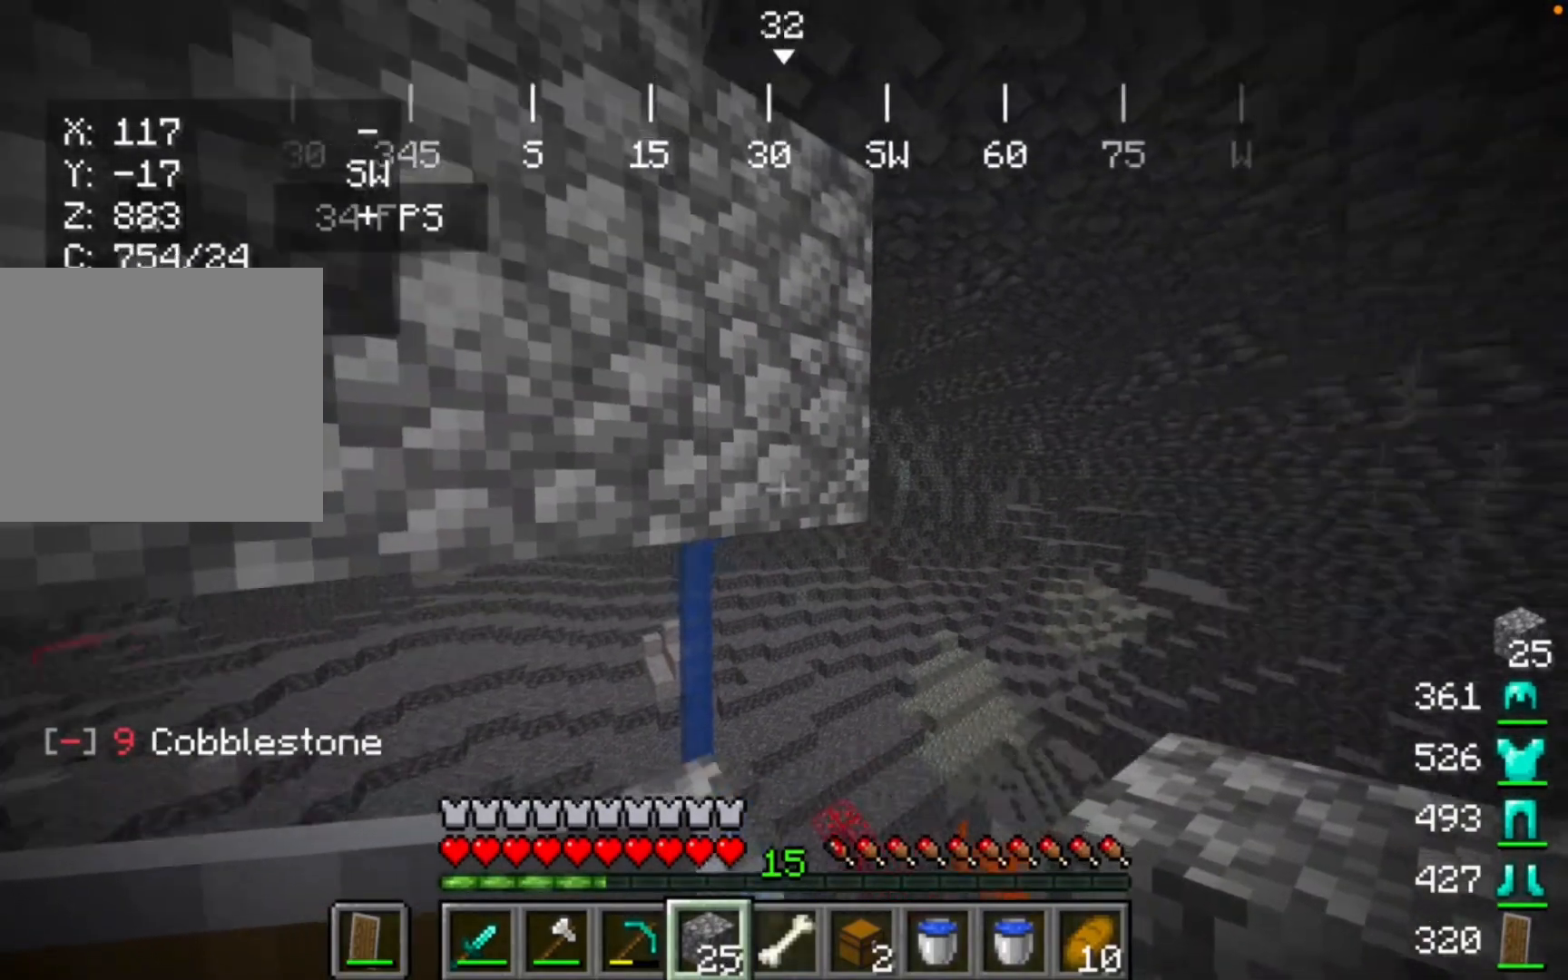
{"keys": [], "mouse": [], "events": [[167, "mouse_right", "up"]]}
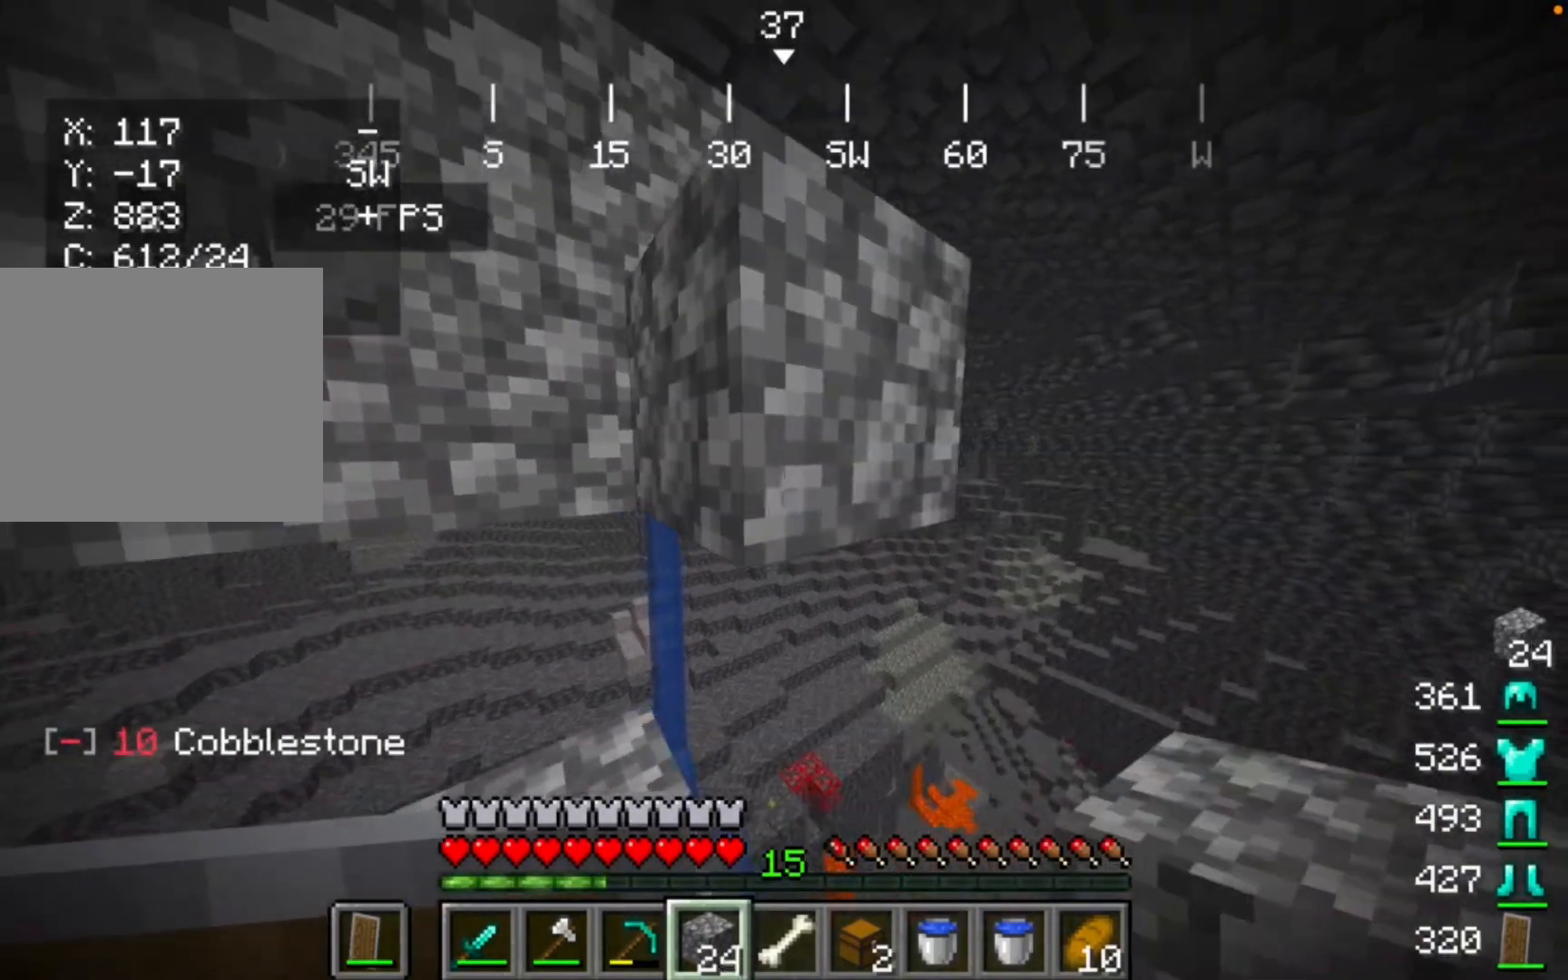
{"keys": [], "mouse": [], "events": [[133, "mouse_right", "down"], [367, "mouse_right", "up"]]}
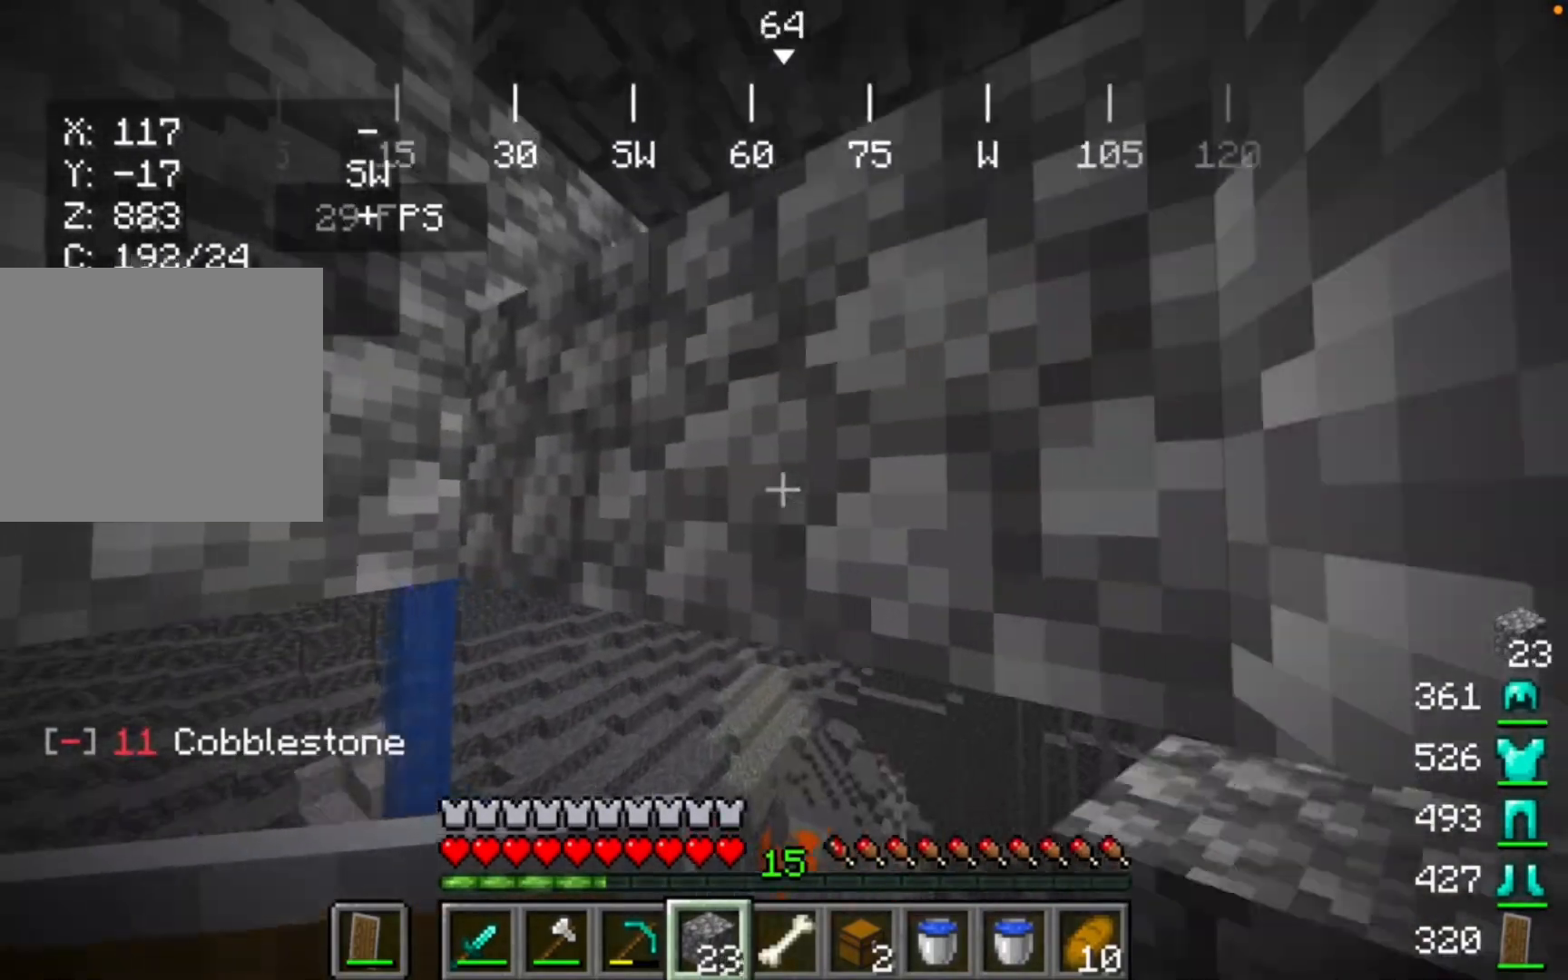
{"keys": [], "mouse": [], "events": []}
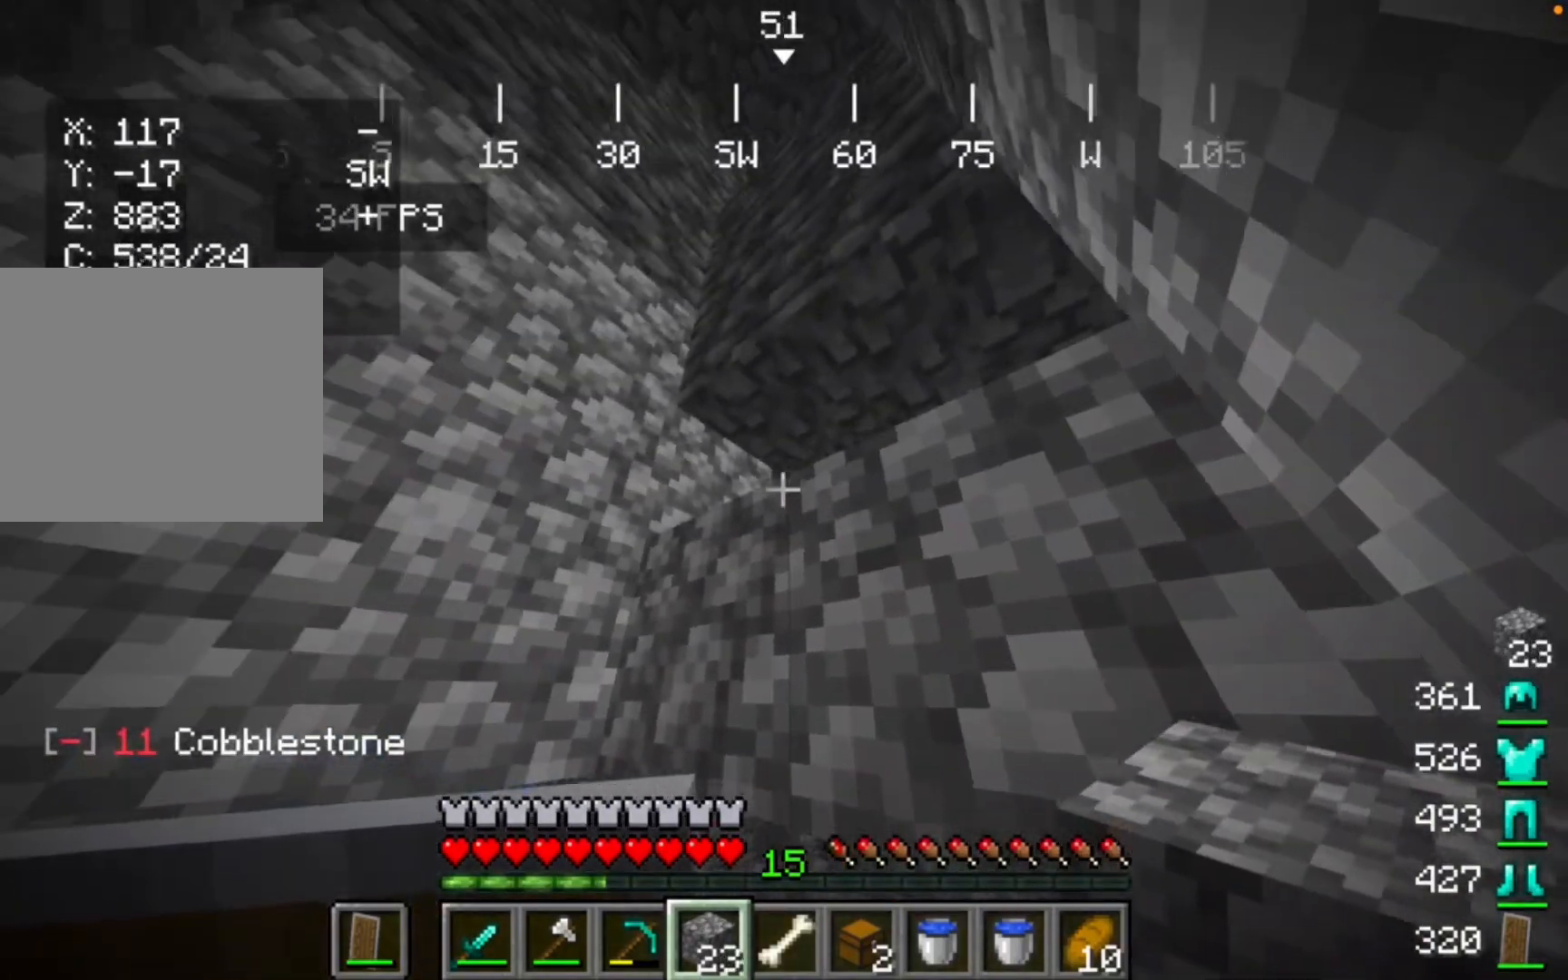
{"keys": [], "mouse": ["right"], "events": [[400, "mouse_right", "down"]]}
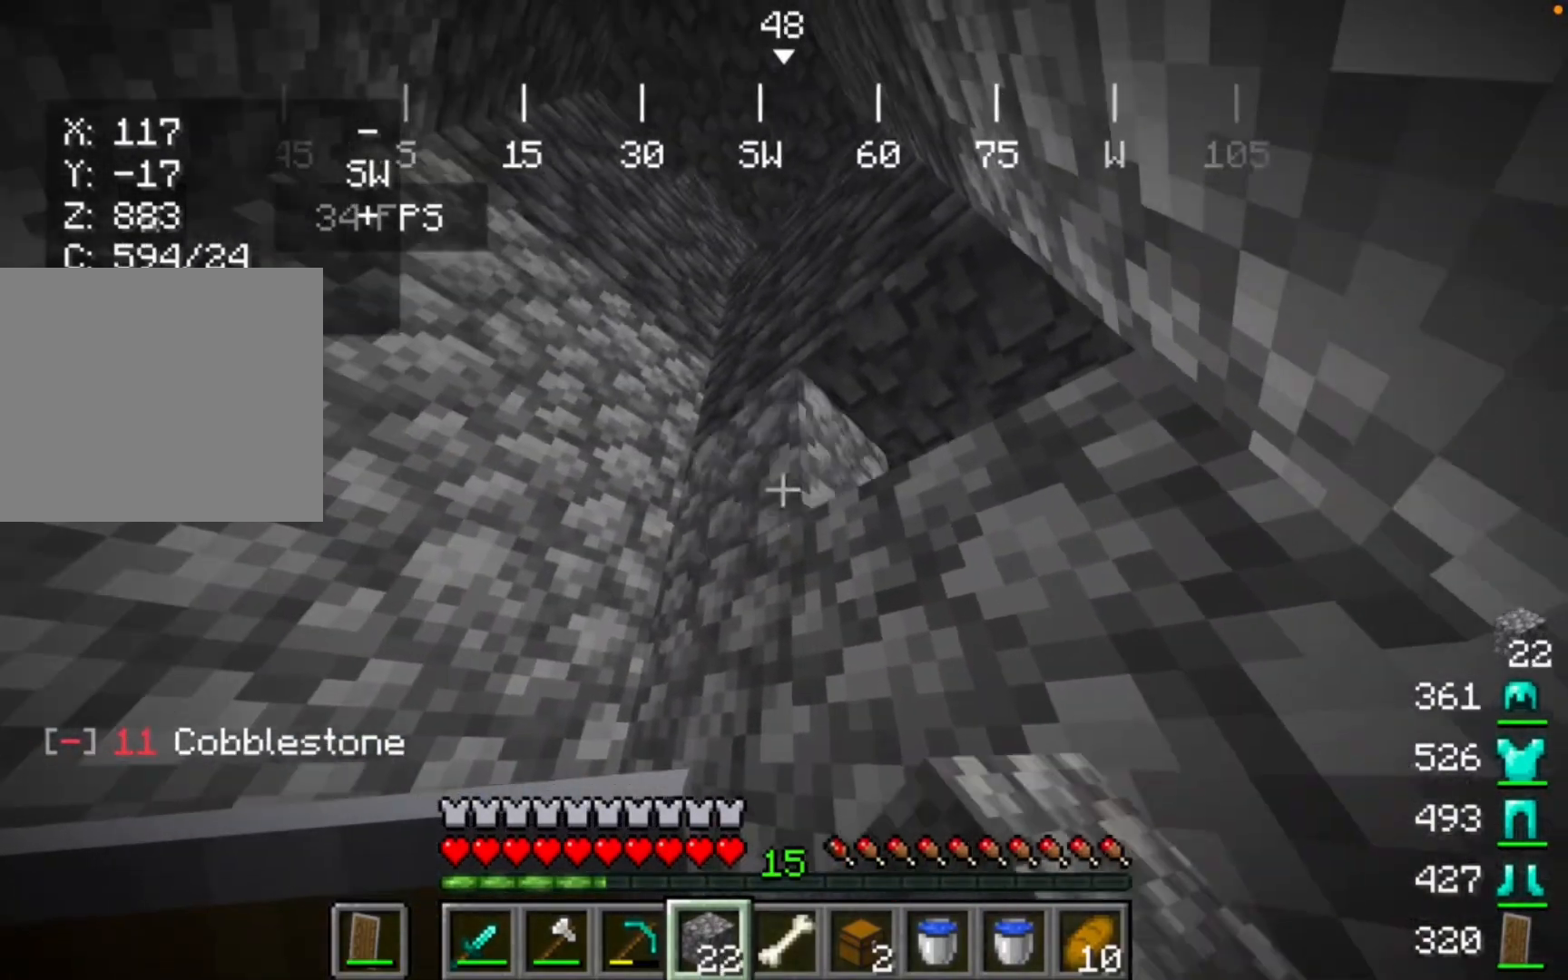
{"keys": [], "mouse": [], "events": [[100, "mouse_right", "up"], [300, "mouse_right", "down"], [433, "mouse_right", "up"]]}
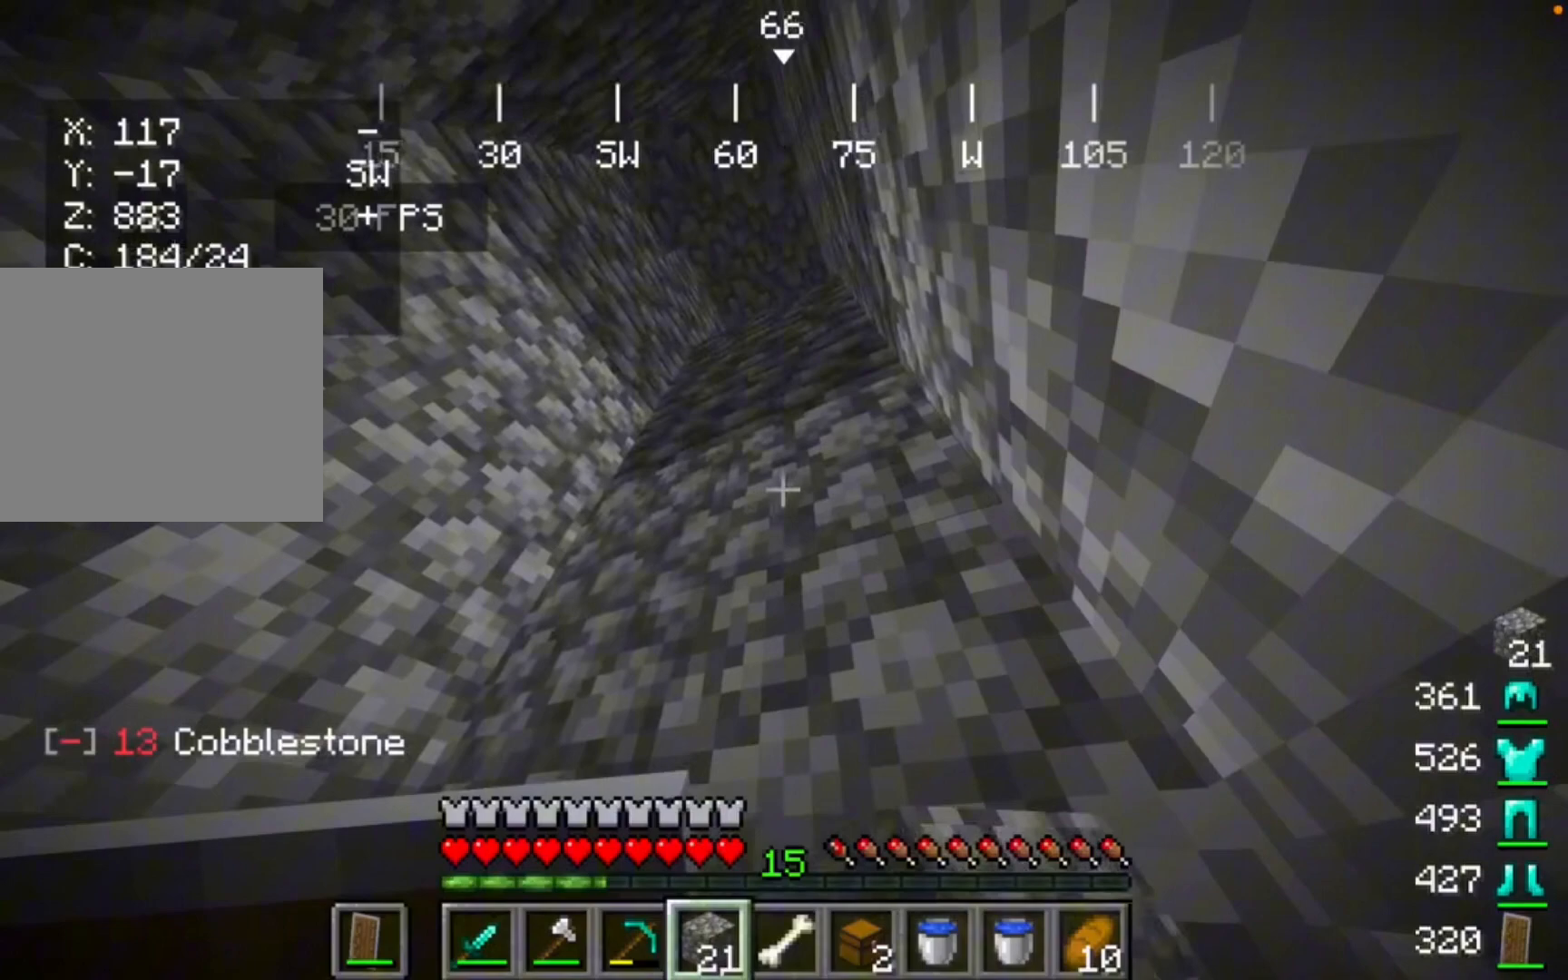
{"keys": [], "mouse": [], "events": []}
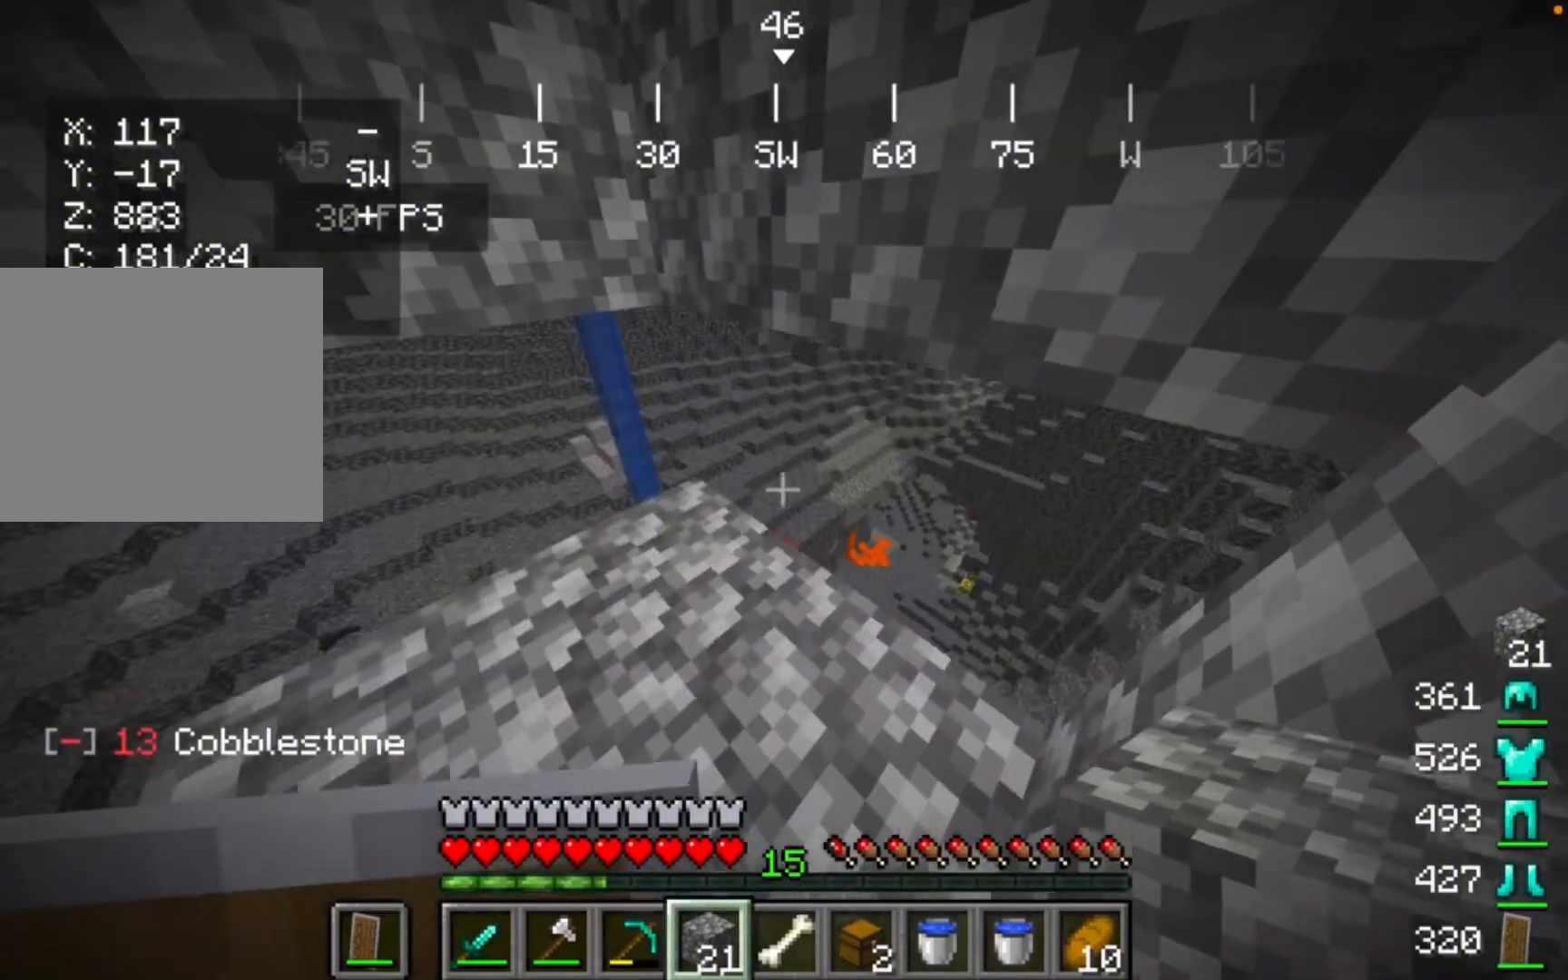
{"keys": [], "mouse": [], "events": []}
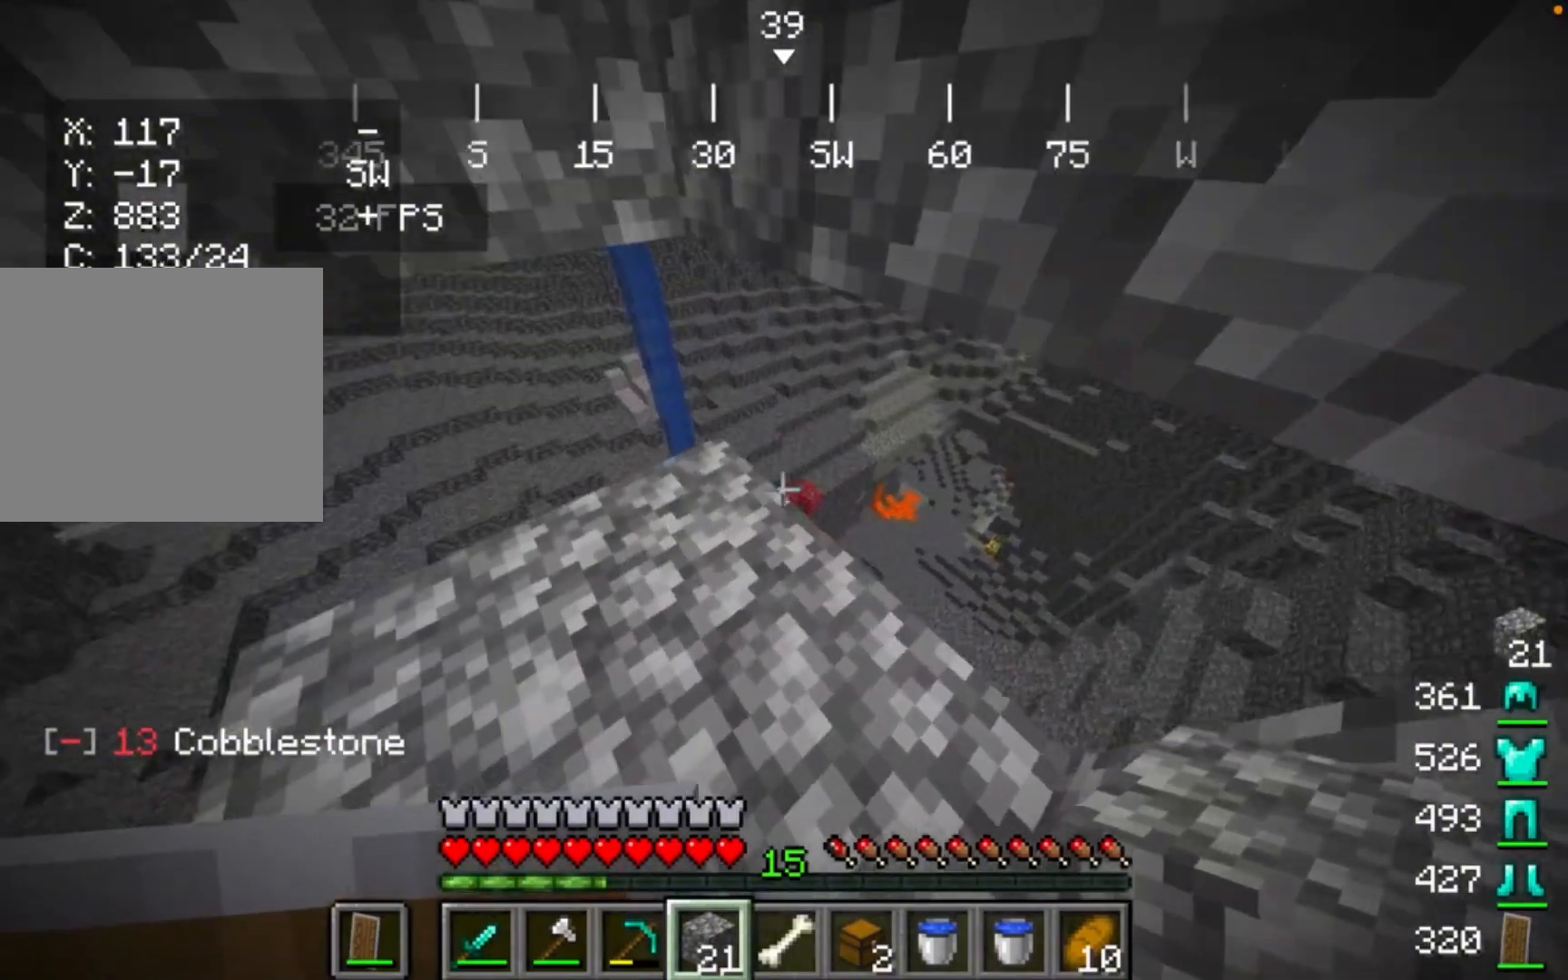
{"keys": [], "mouse": [], "events": []}
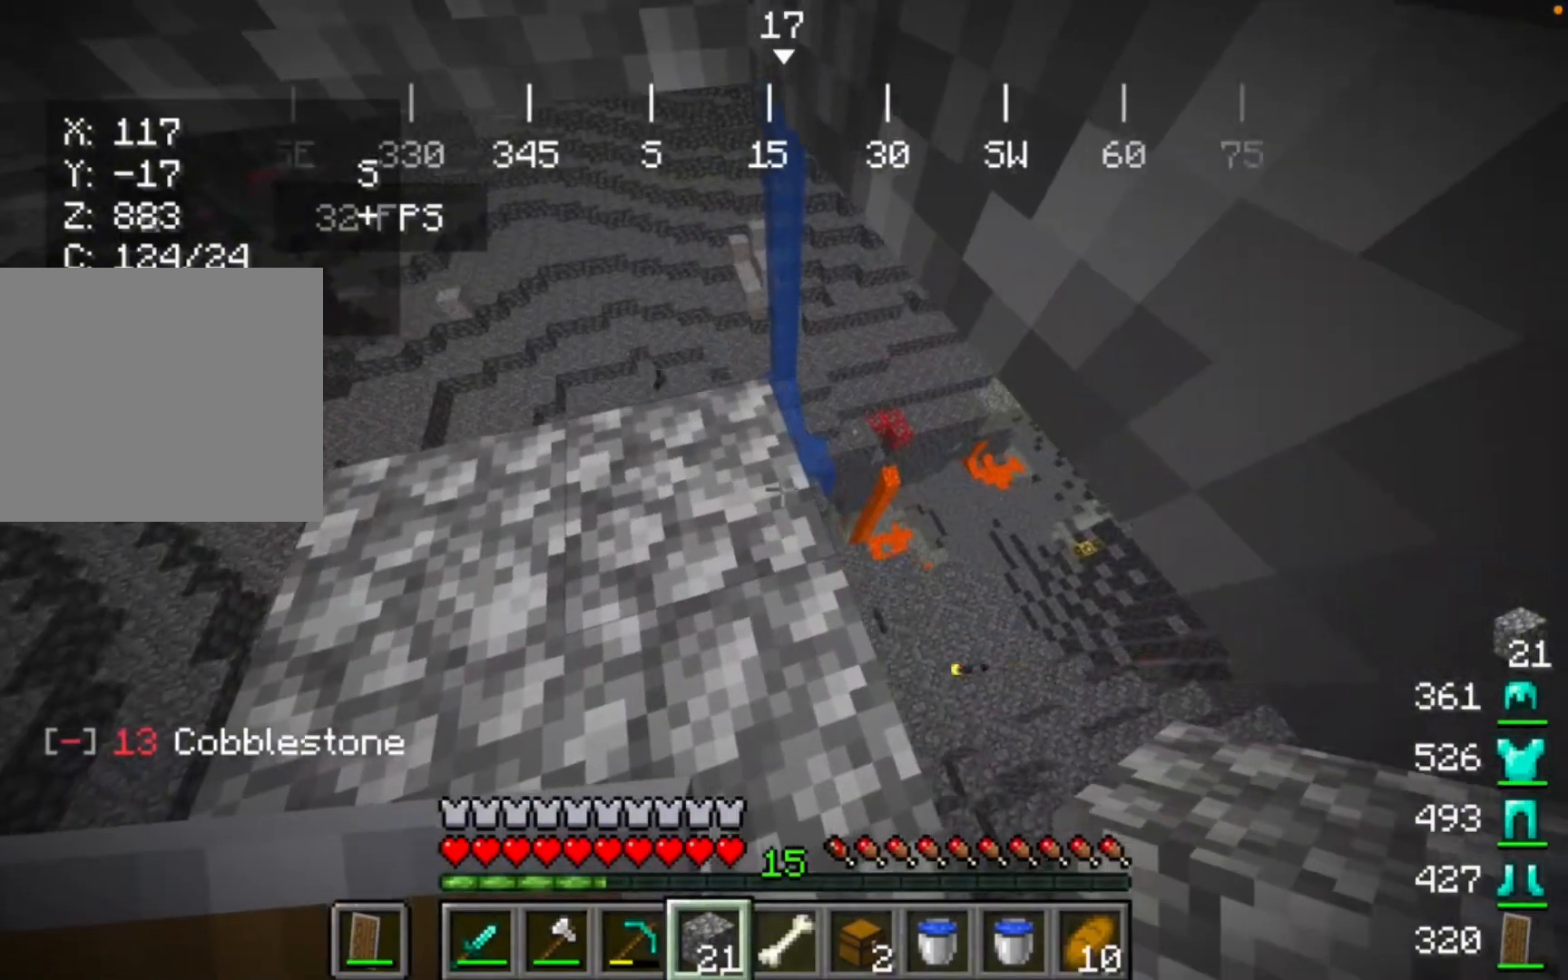
{"keys": [], "mouse": [], "events": []}
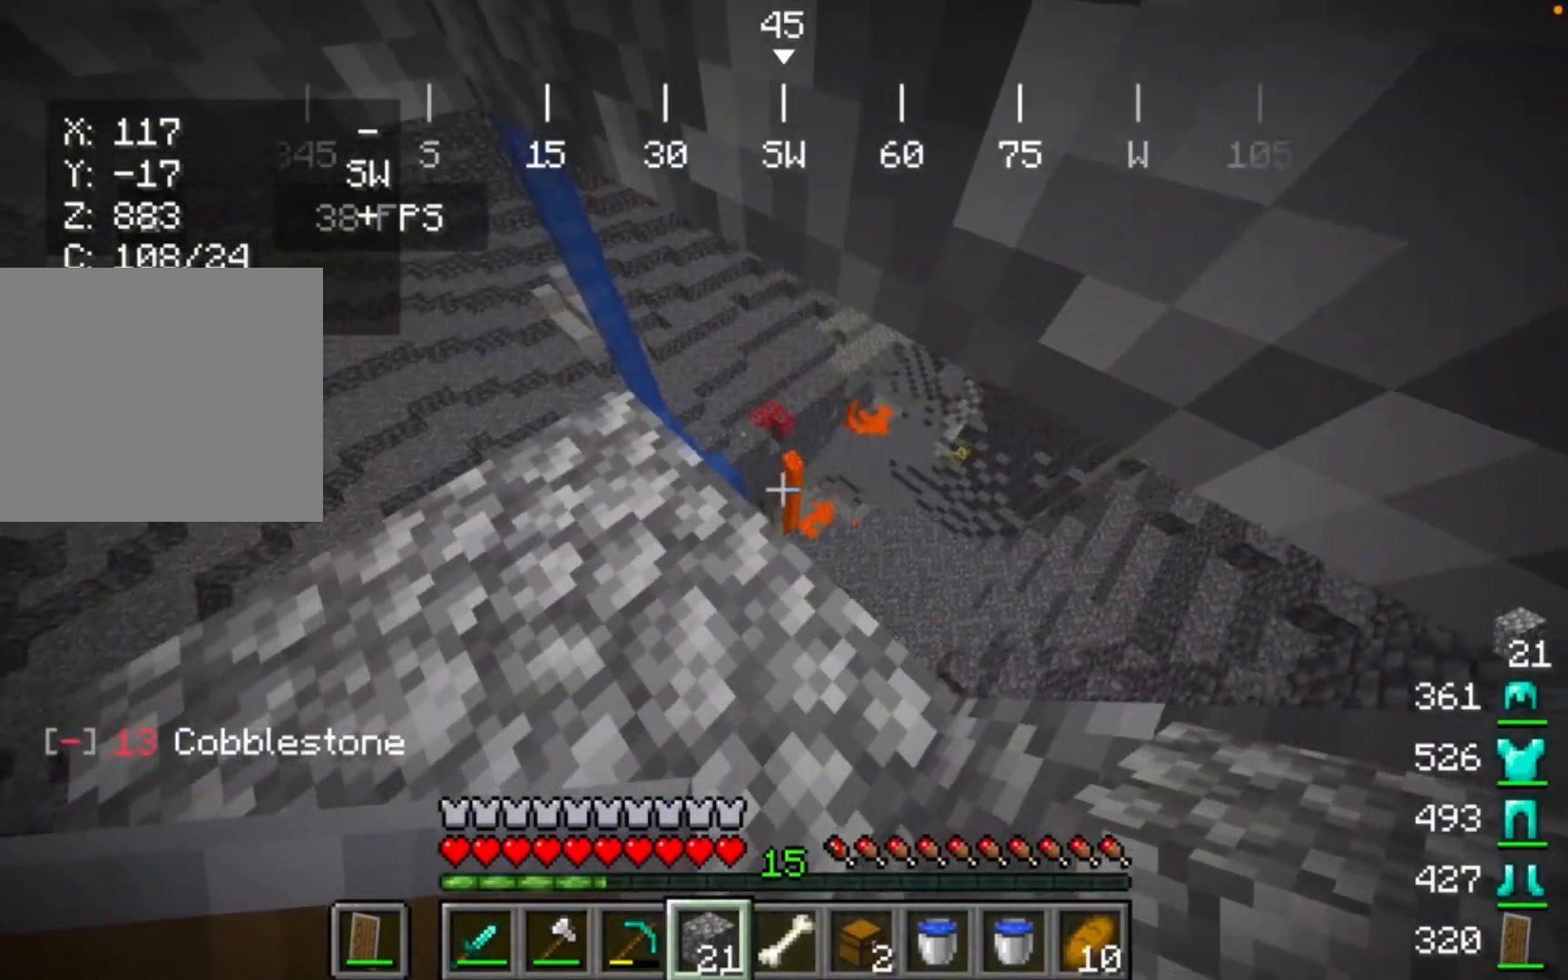
{"keys": [], "mouse": [], "events": []}